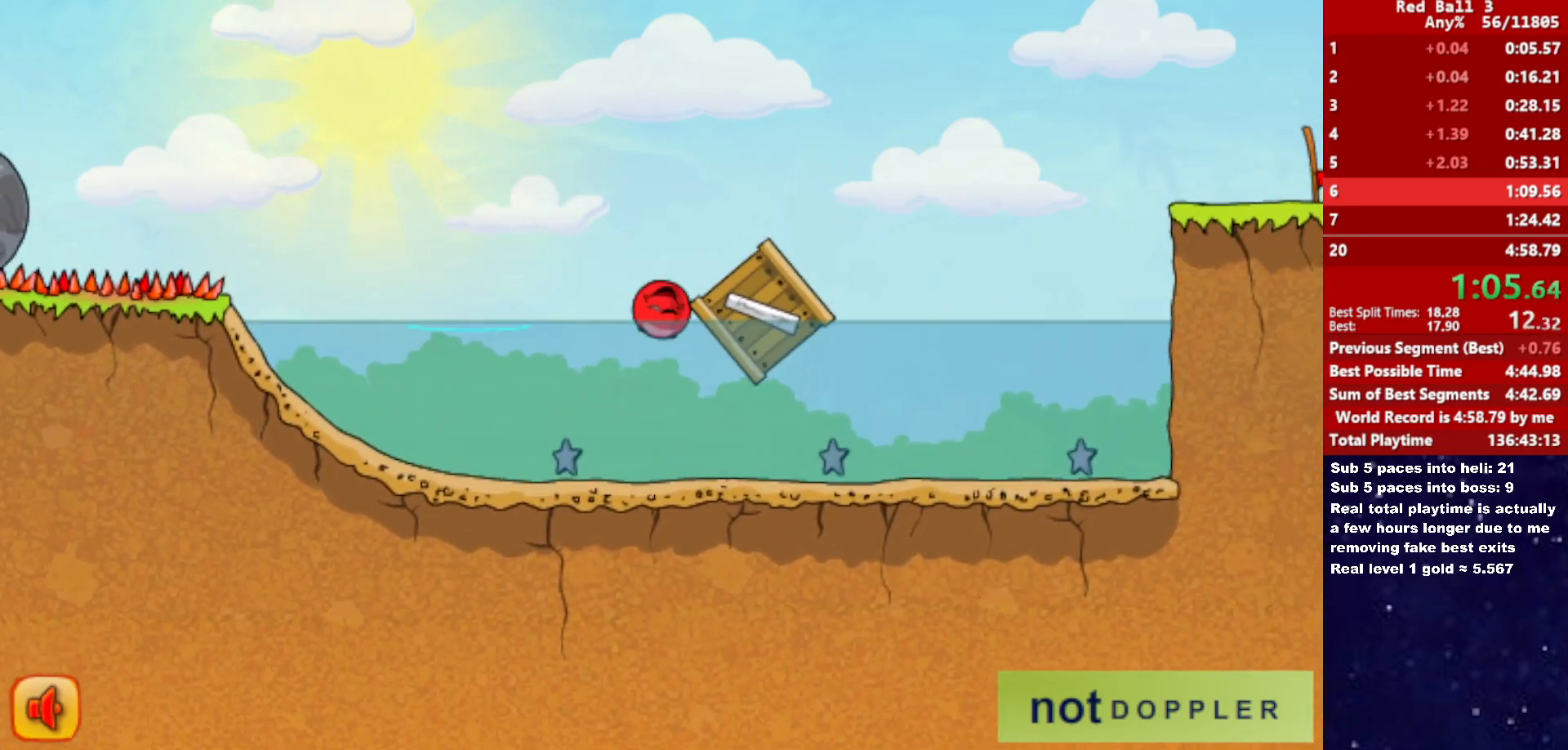
Gameplay with keyboard; each line is a JSON object with the keys held at the frame after it. "events" lists presses ("down") and releases ("up") of "down", "left", "p", "r", "right" and "up" between this image and that frame as [ms after this image, input, new state], when the widget could be followed in between. No other keys are recorded. Mouse input is not recorded.
{"keys": ["right"], "events": [[66, "up", "up"]]}
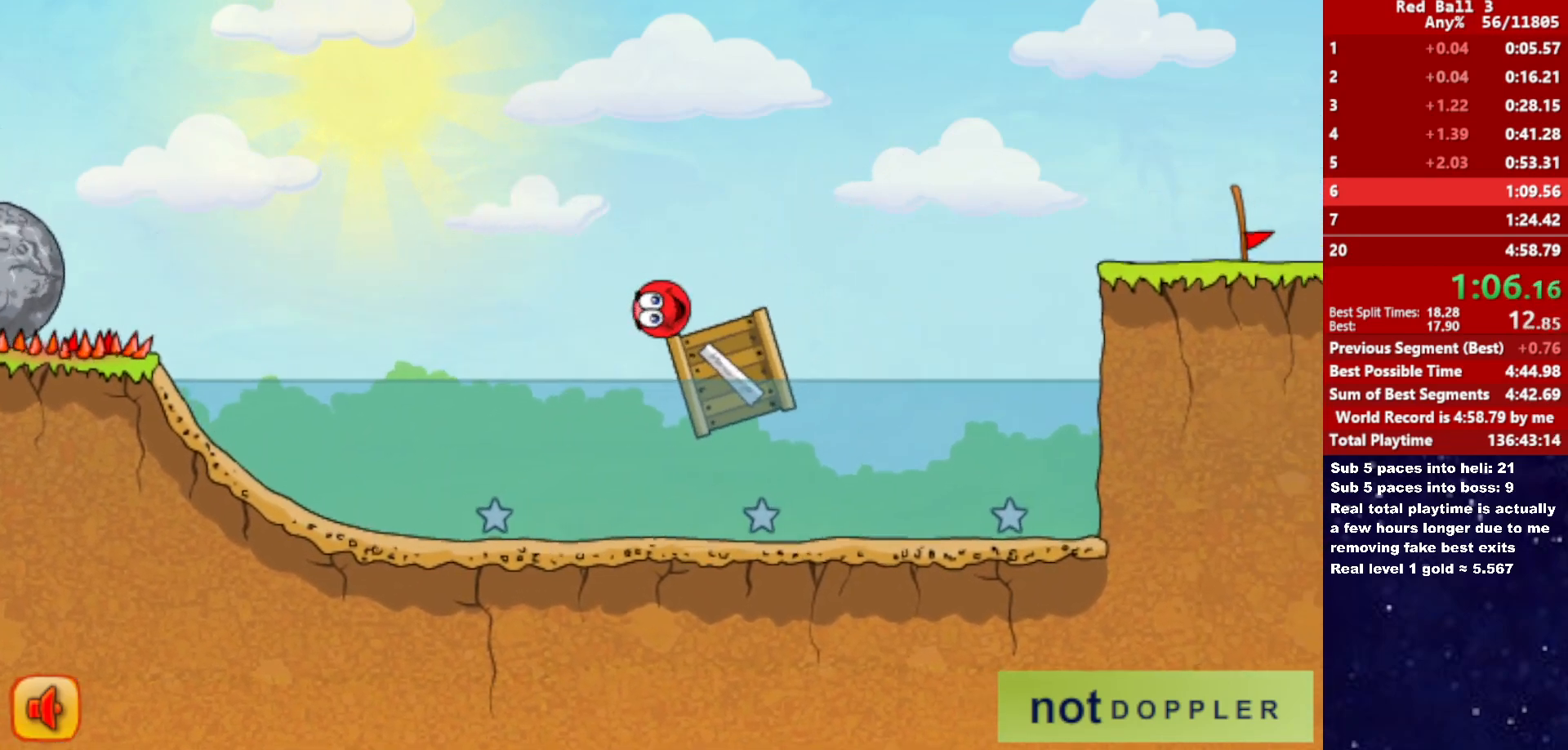
{"keys": ["right", "up"], "events": [[266, "up", "down"]]}
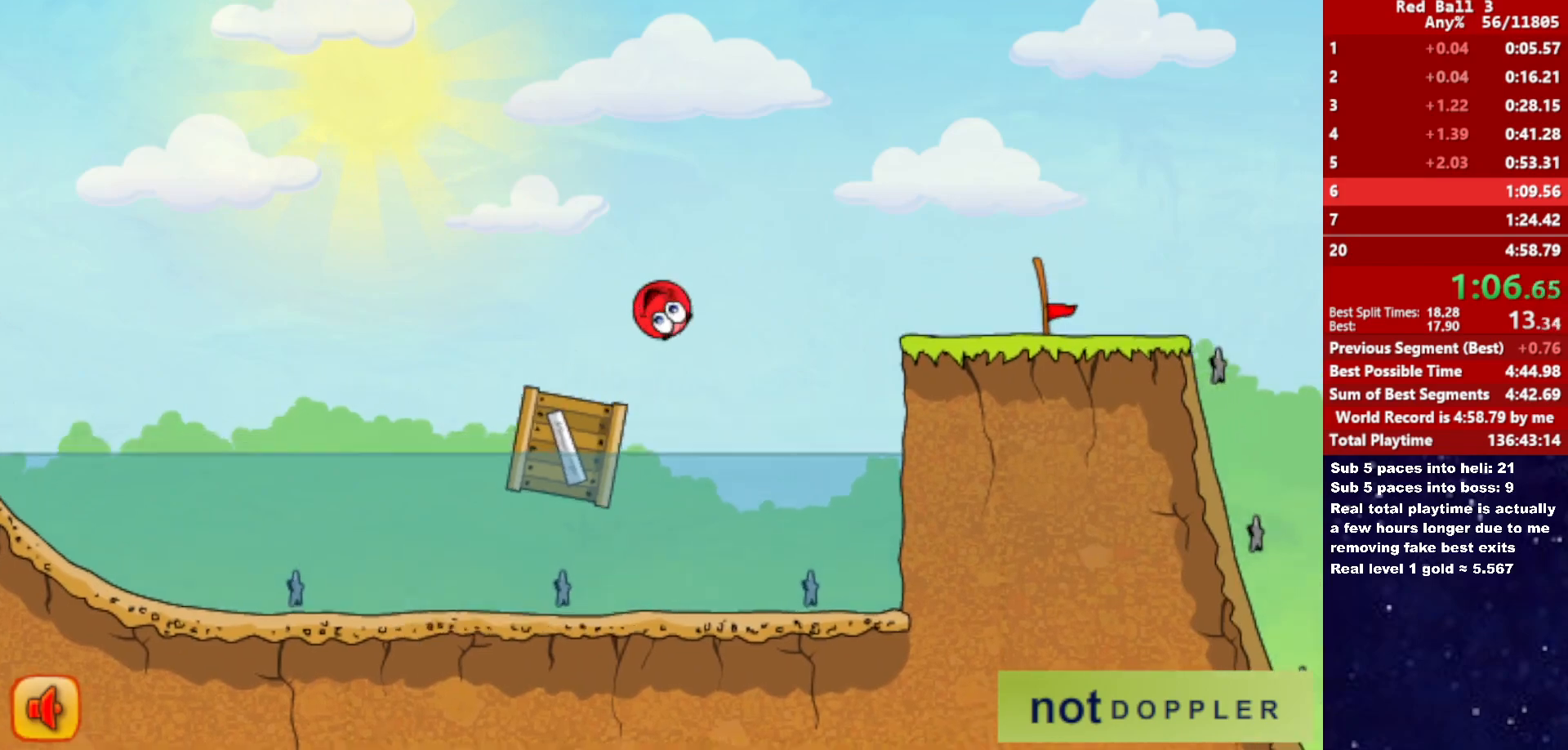
{"keys": ["right"], "events": [[200, "up", "up"]]}
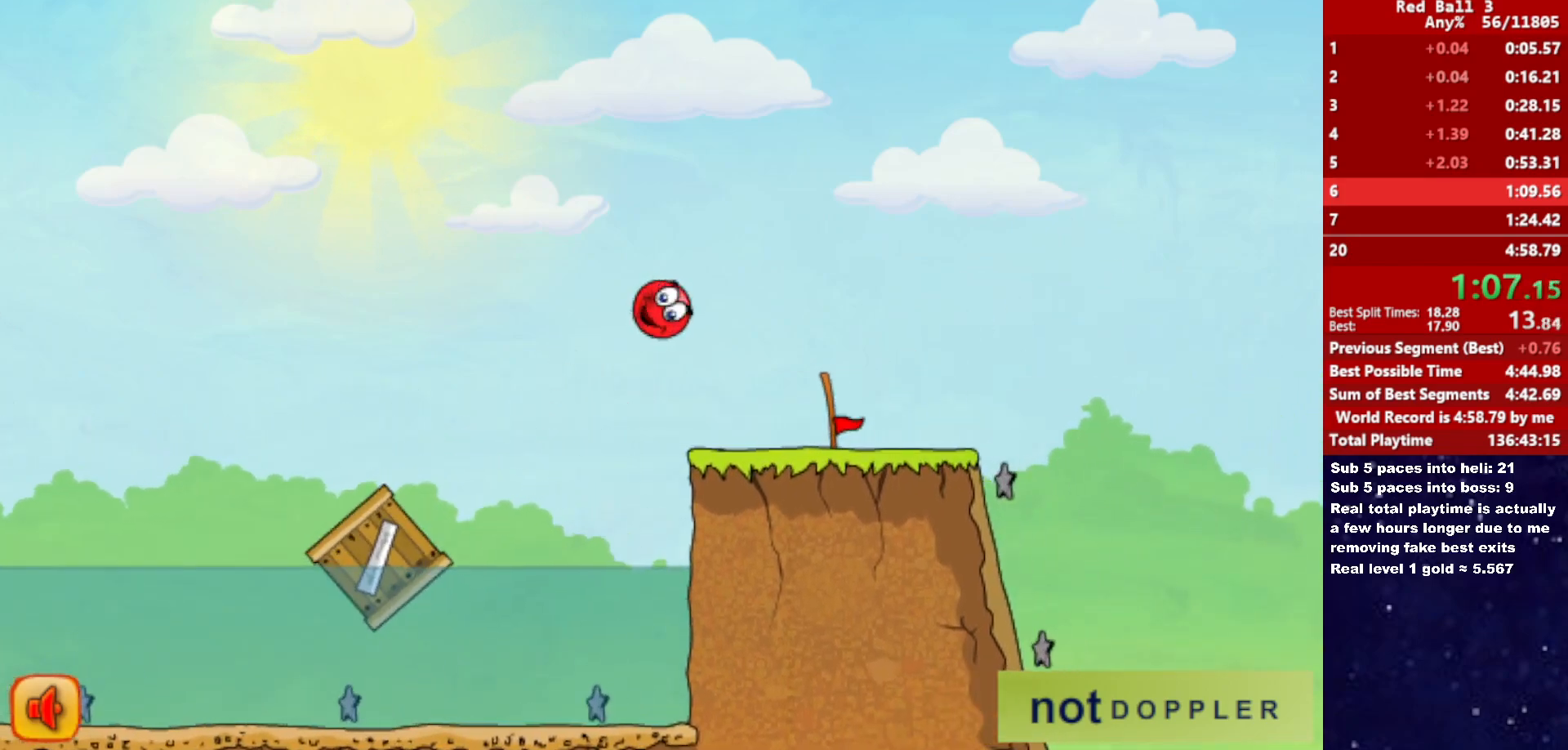
{"keys": ["right"], "events": []}
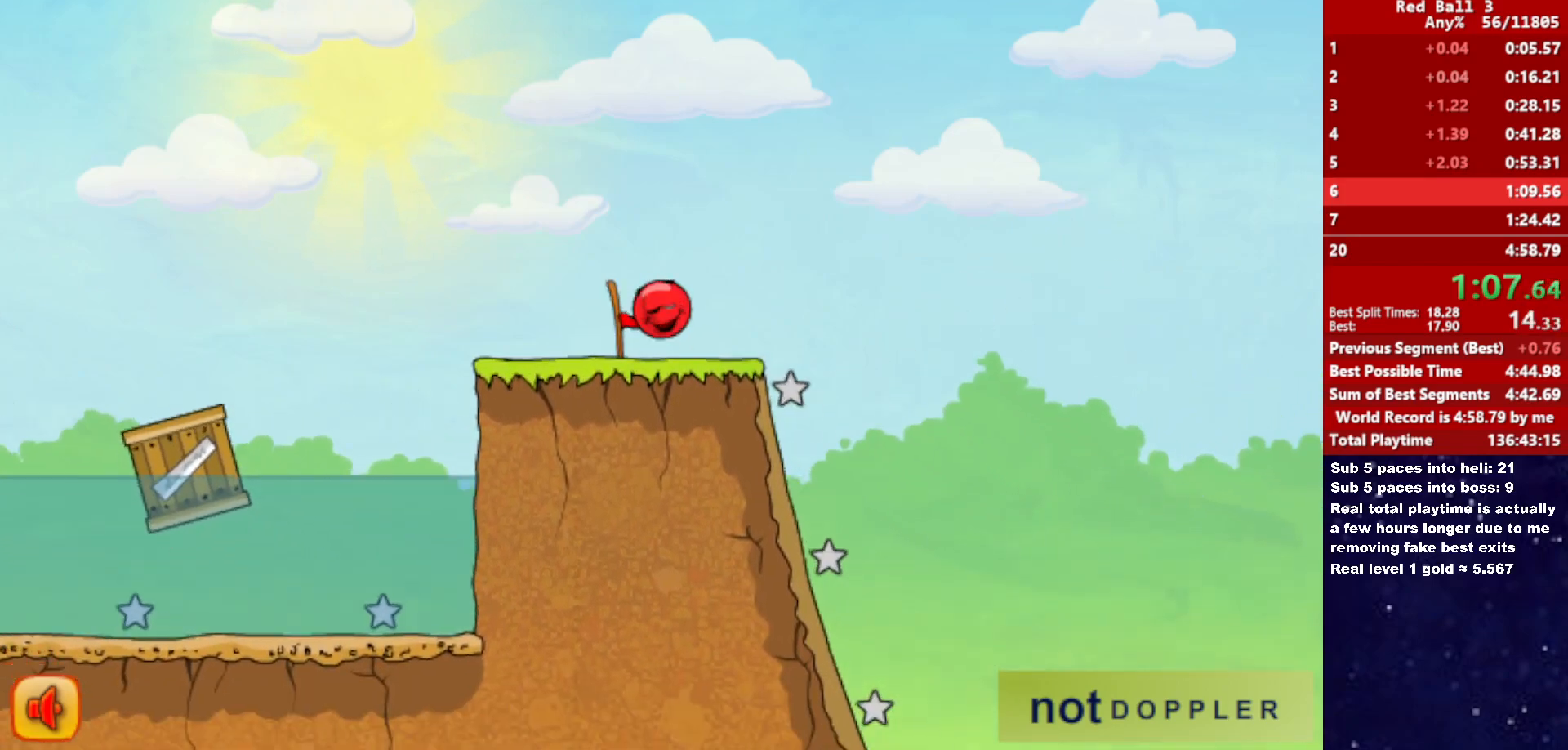
{"keys": ["left"], "events": [[233, "left", "down"], [233, "right", "up"]]}
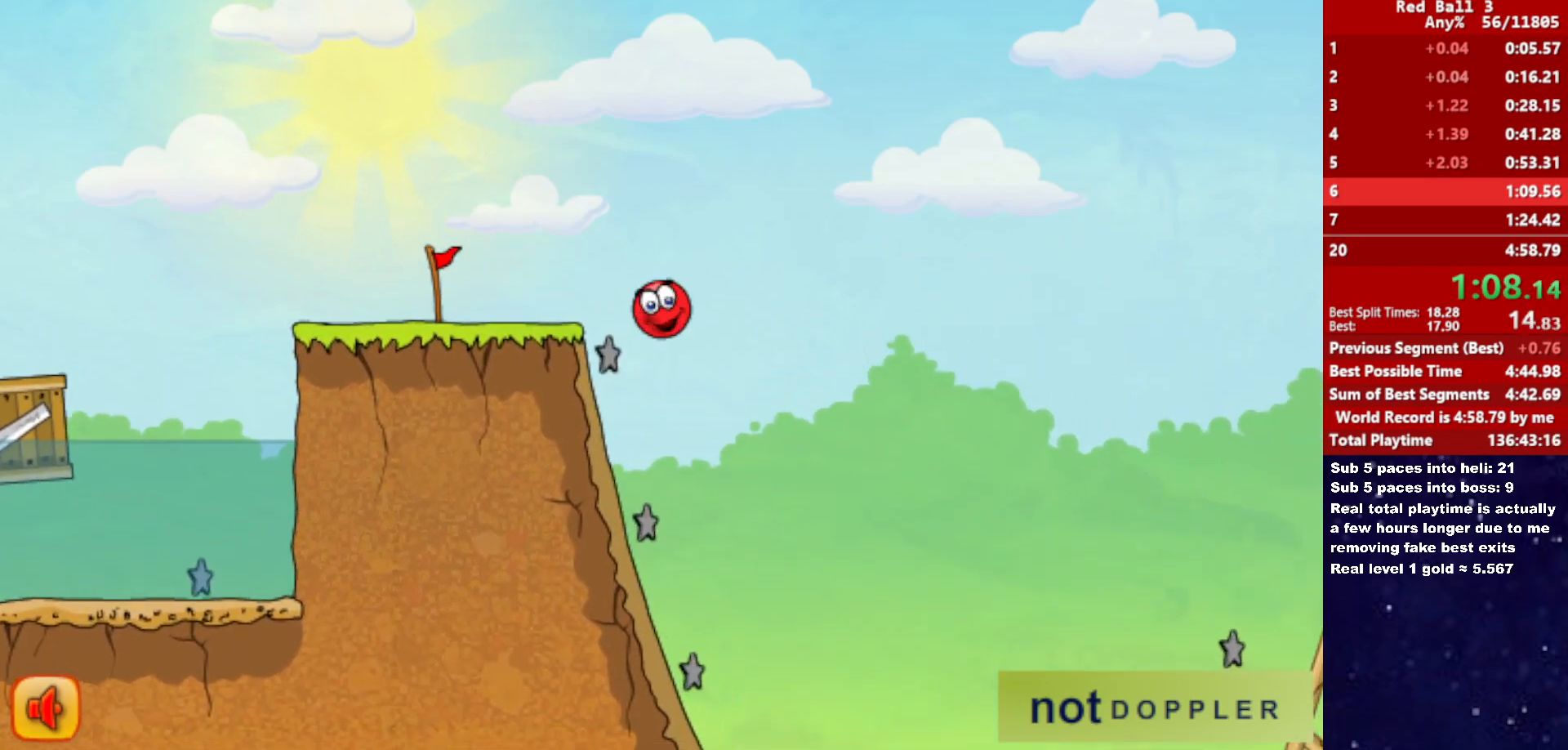
{"keys": ["right"], "events": [[366, "right", "down"], [433, "left", "up"]]}
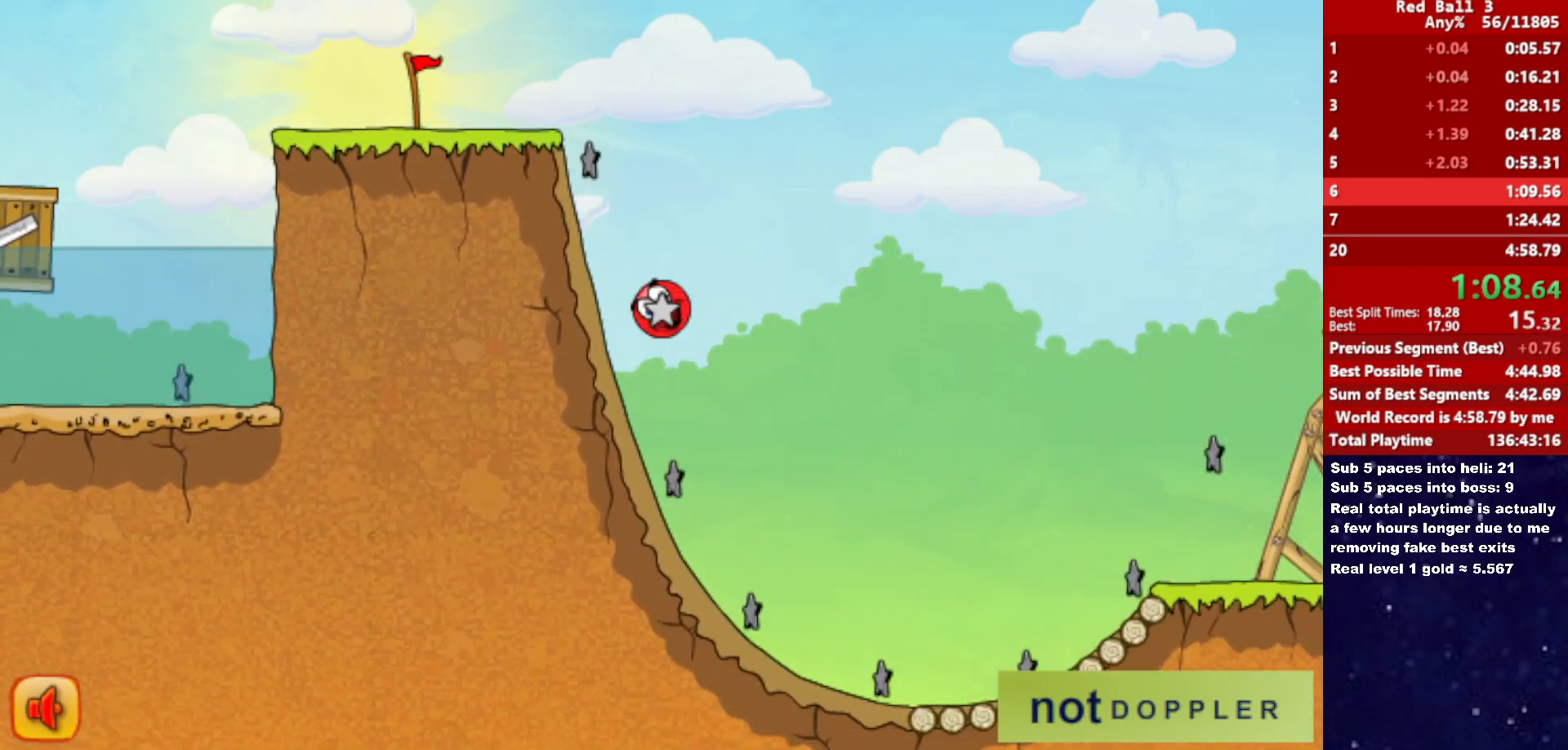
{"keys": ["right"], "events": []}
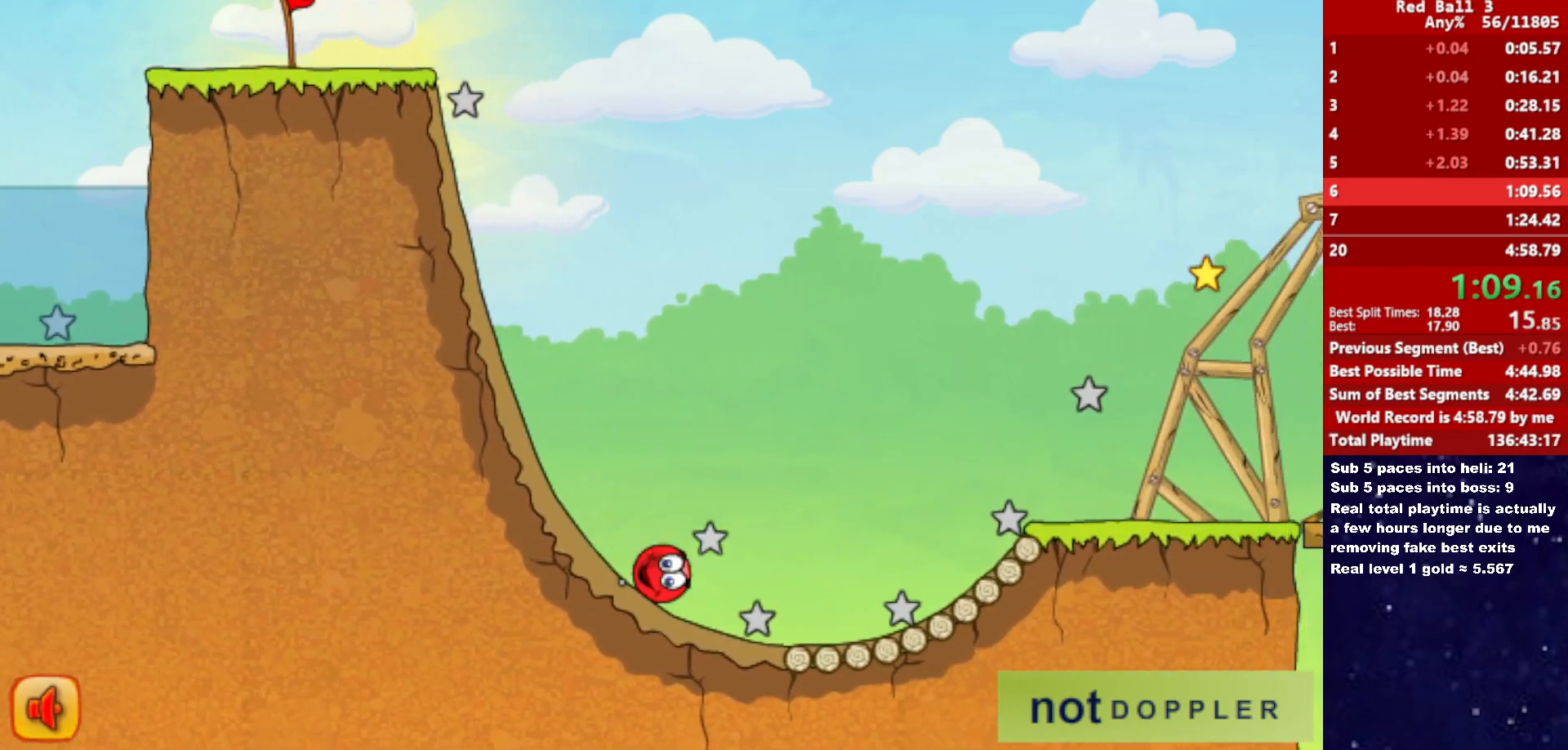
{"keys": ["right"], "events": [[66, "up", "down"], [450, "up", "up"]]}
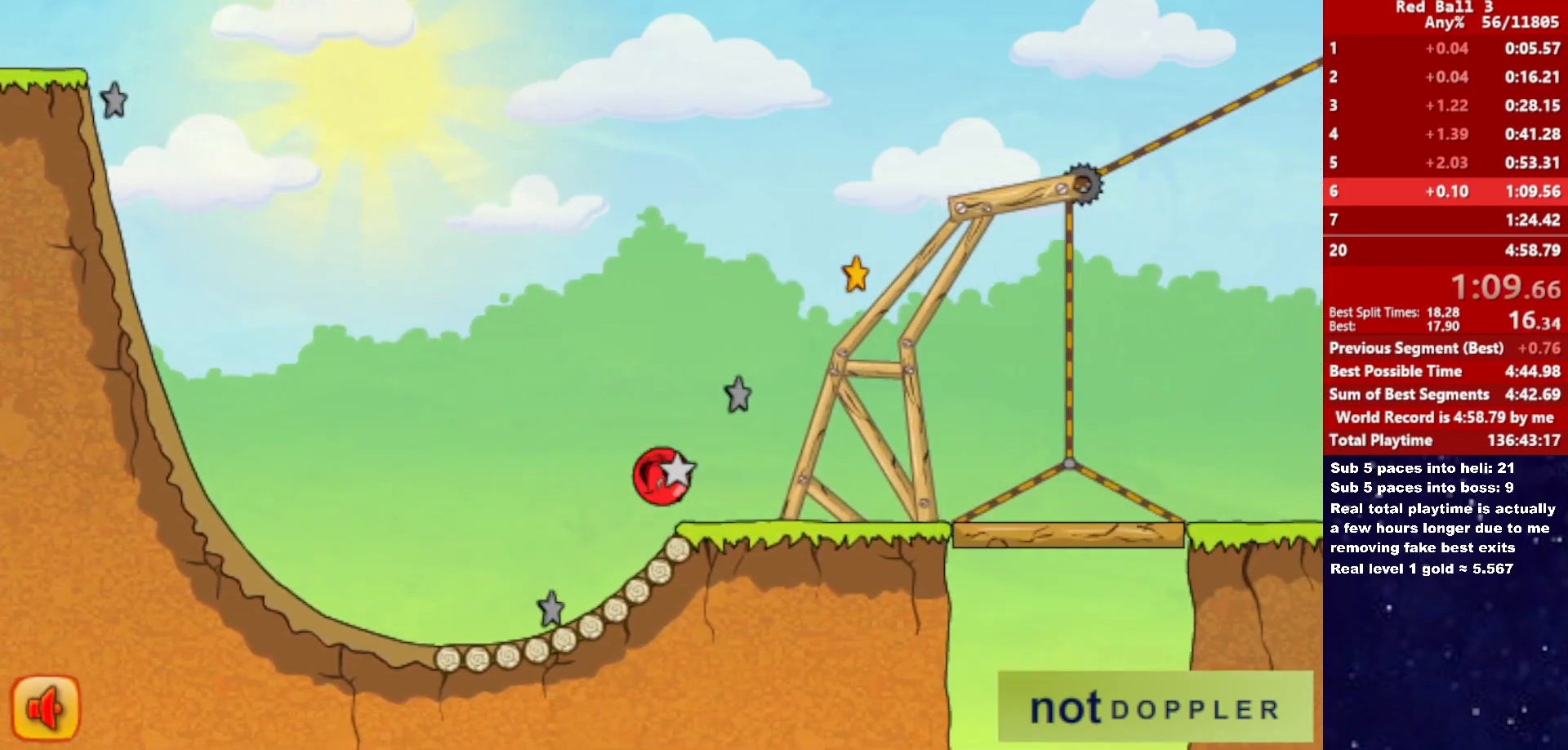
{"keys": ["right"], "events": []}
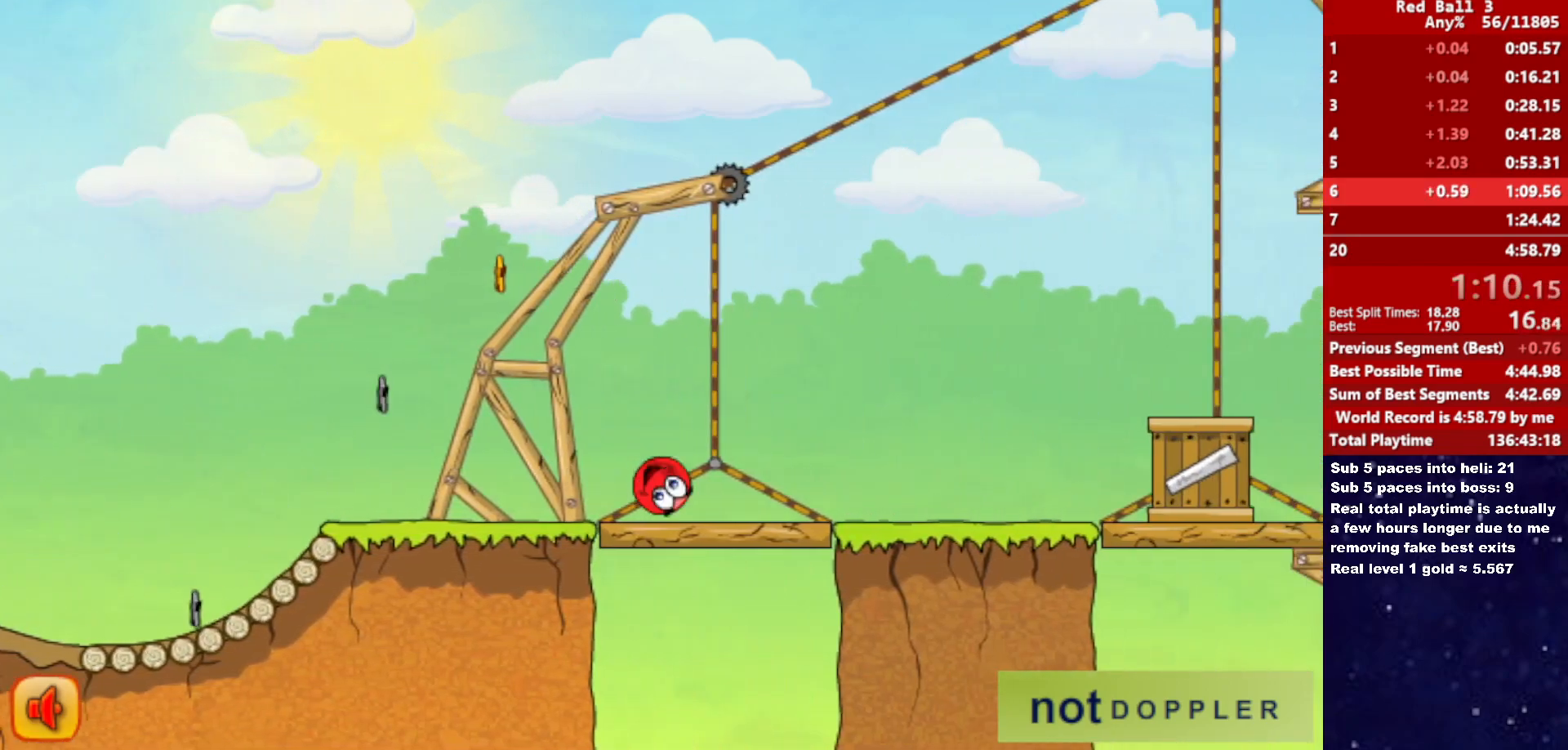
{"keys": ["right", "up"], "events": [[216, "up", "down"]]}
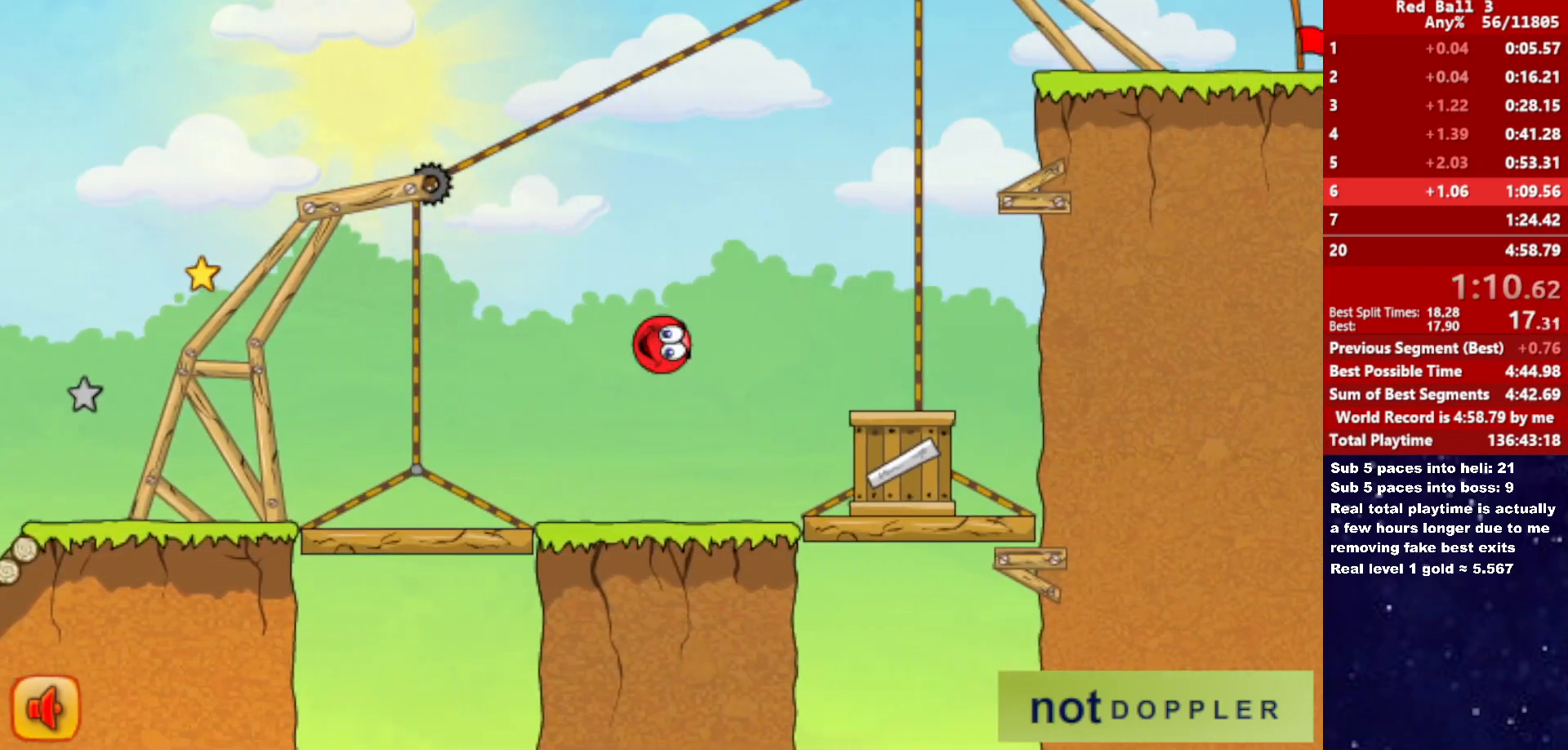
{"keys": ["right"], "events": [[150, "up", "up"]]}
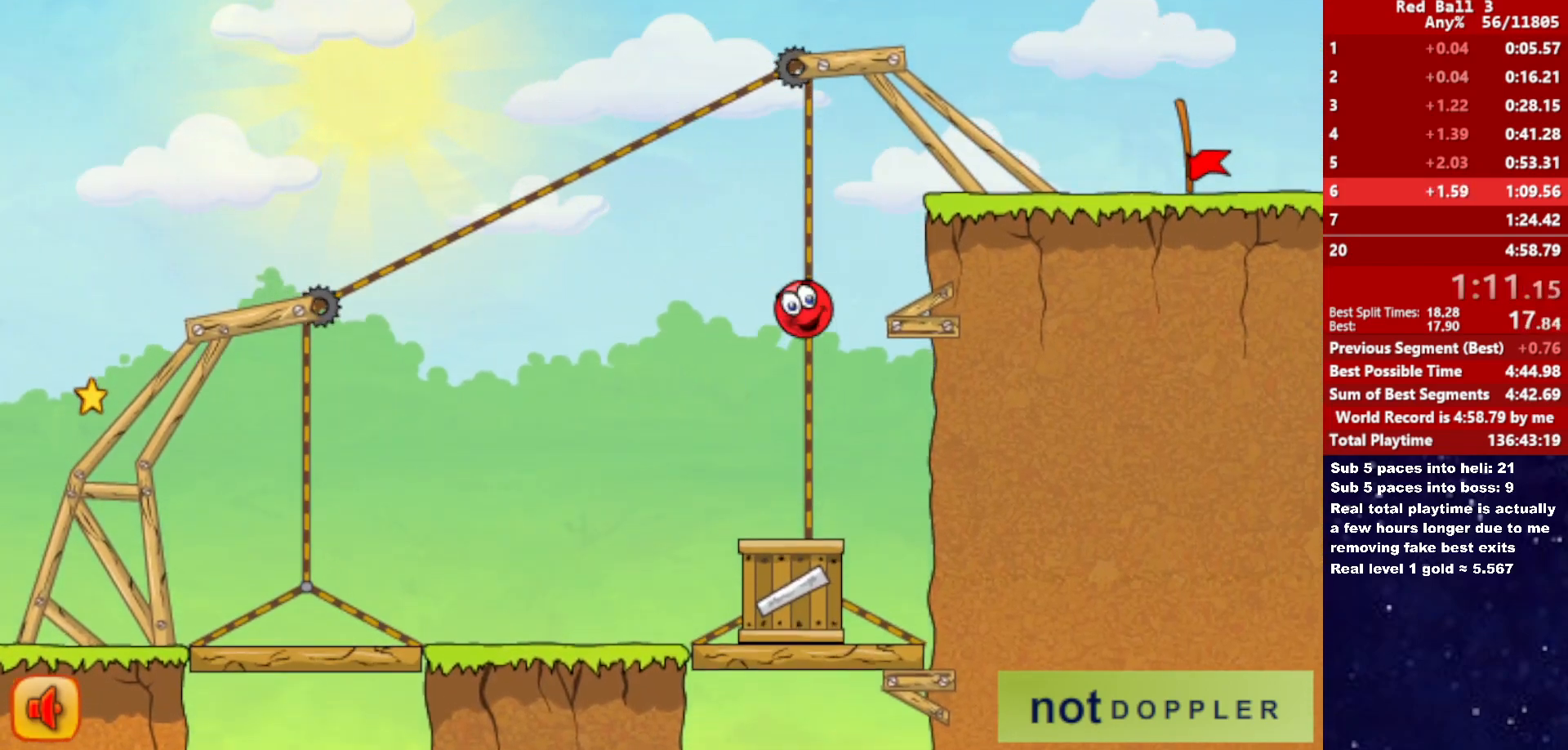
{"keys": ["right"], "events": [[83, "left", "down"], [100, "up", "down"], [116, "right", "up"], [200, "up", "up"], [250, "right", "down"], [266, "left", "up"]]}
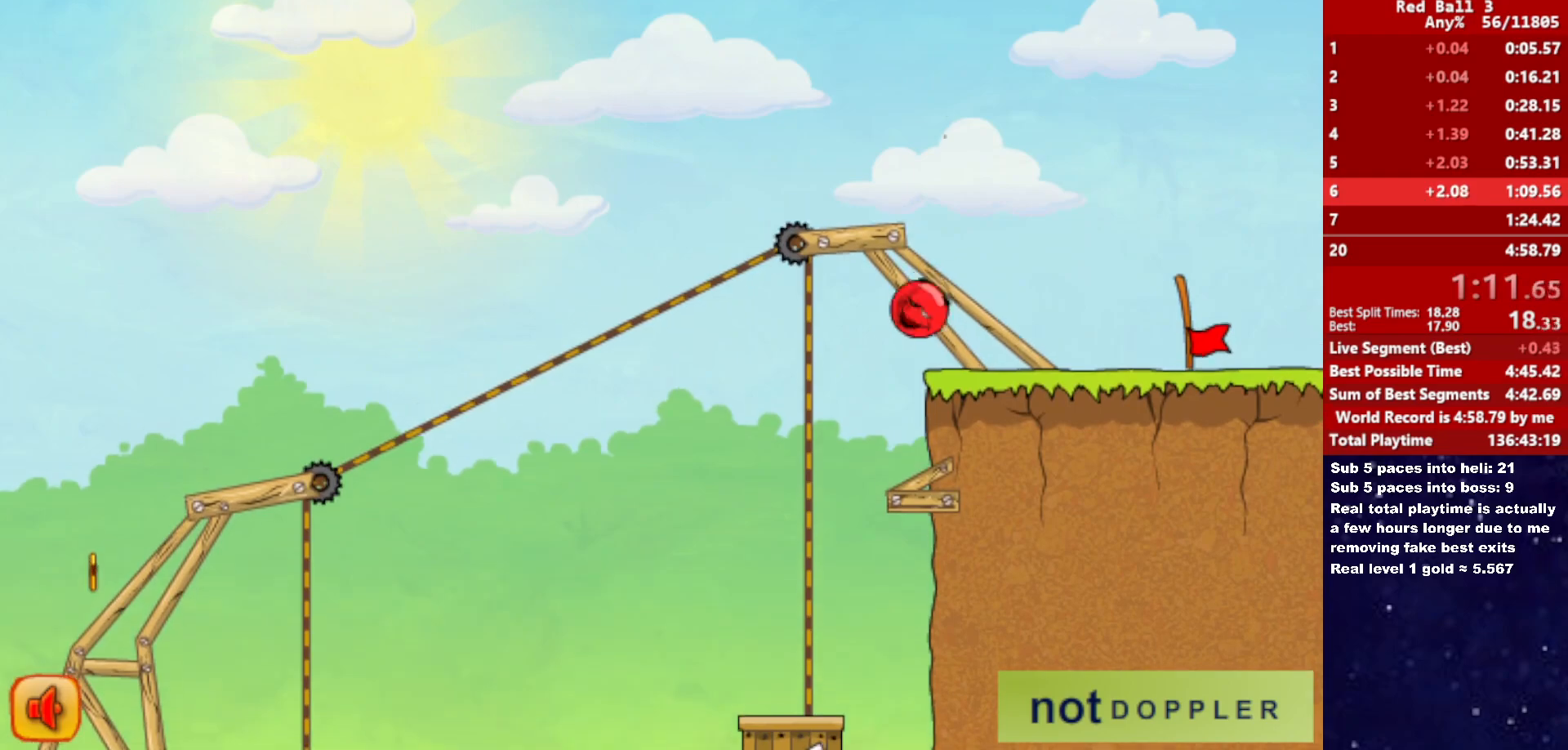
{"keys": ["right"], "events": []}
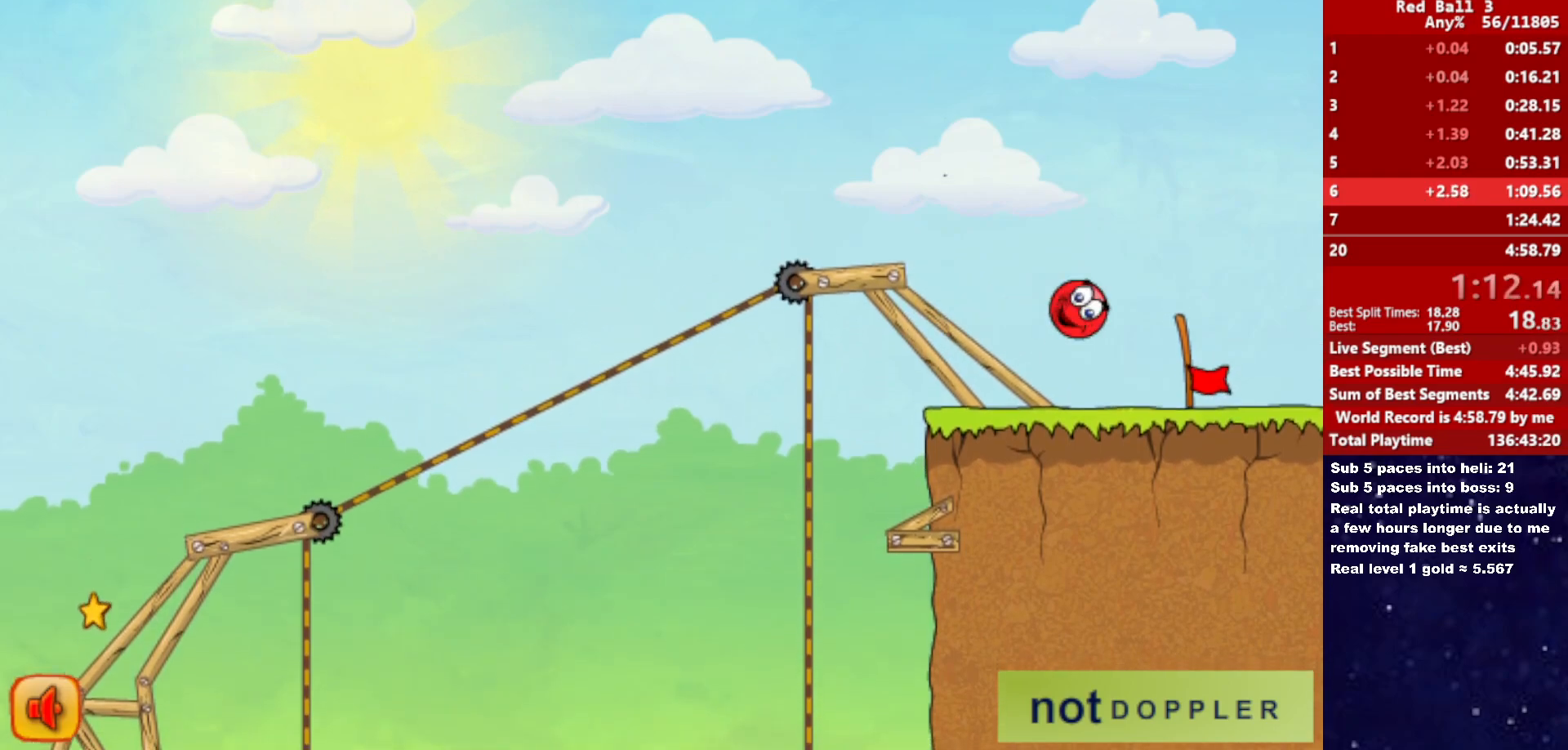
{"keys": ["right"], "events": []}
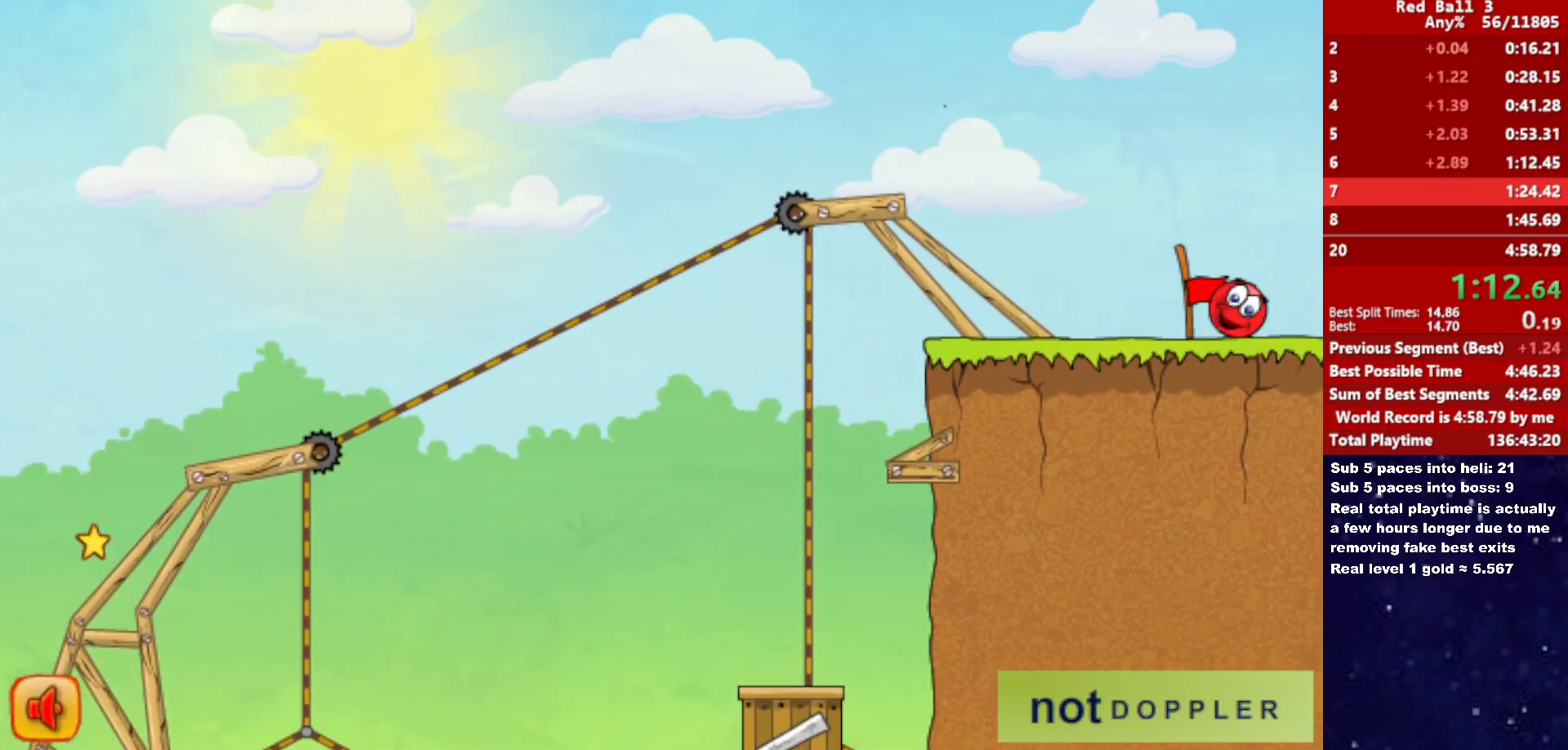
{"keys": ["right"], "events": [[300, "right", "up"], [366, "right", "down"]]}
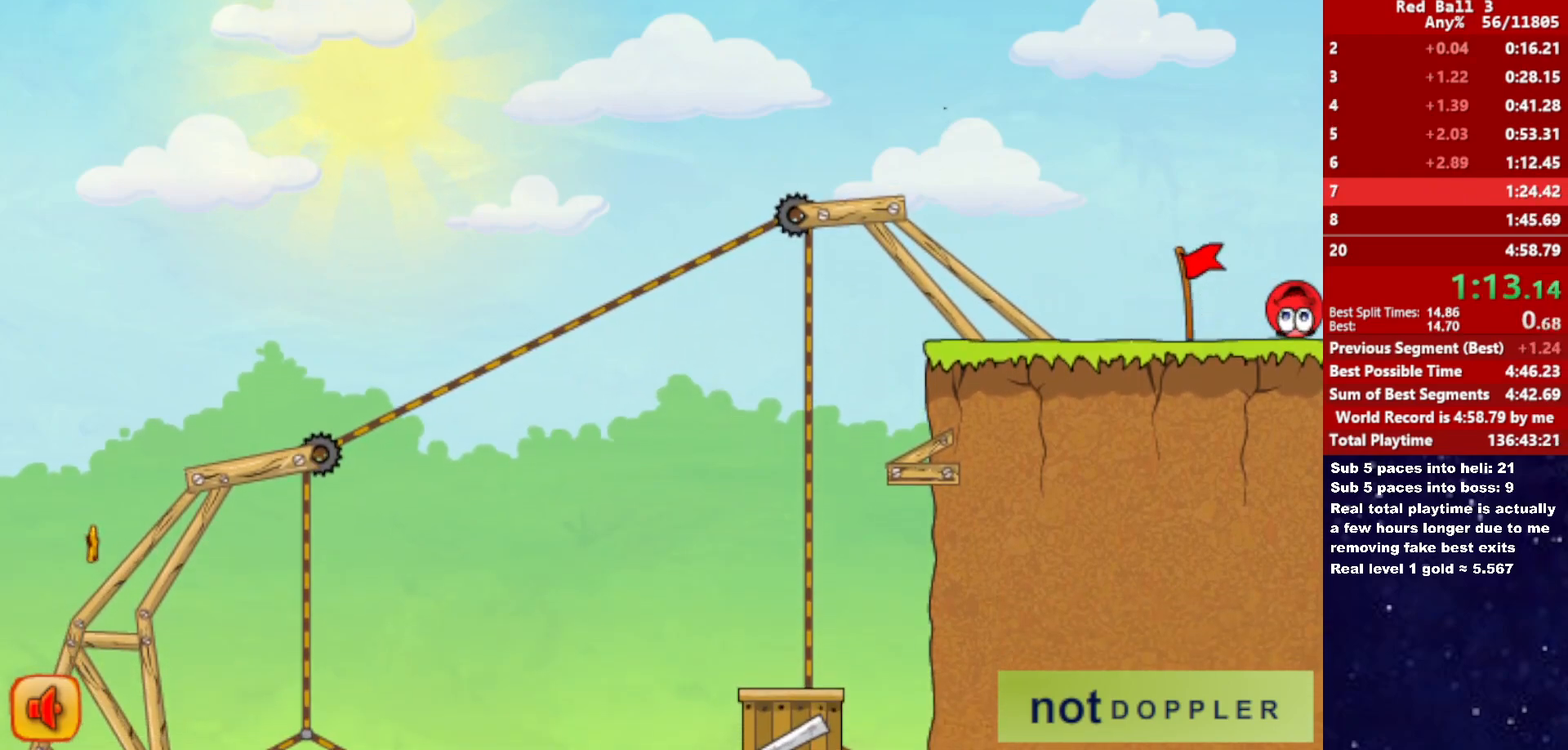
{"keys": ["right"], "events": []}
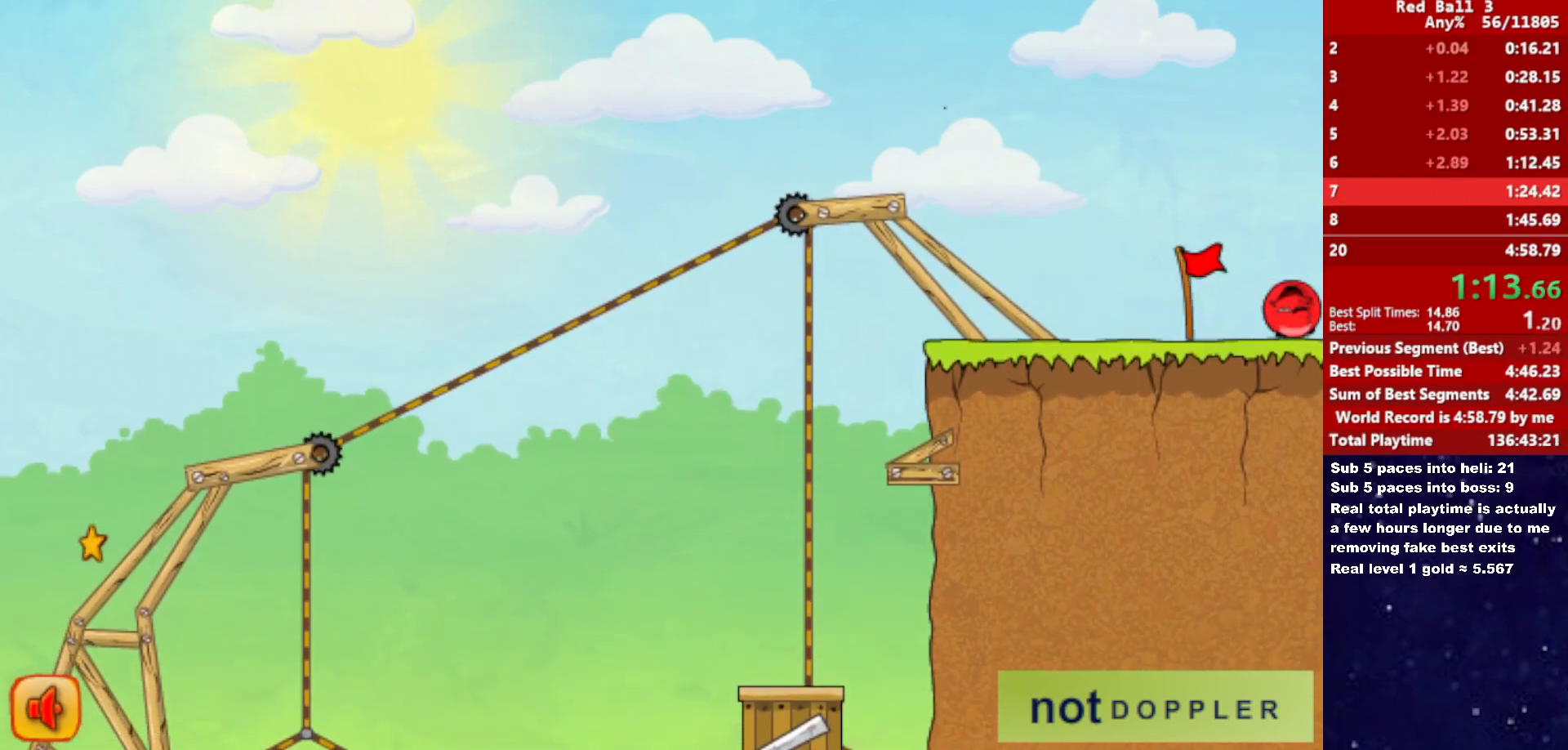
{"keys": ["right"], "events": []}
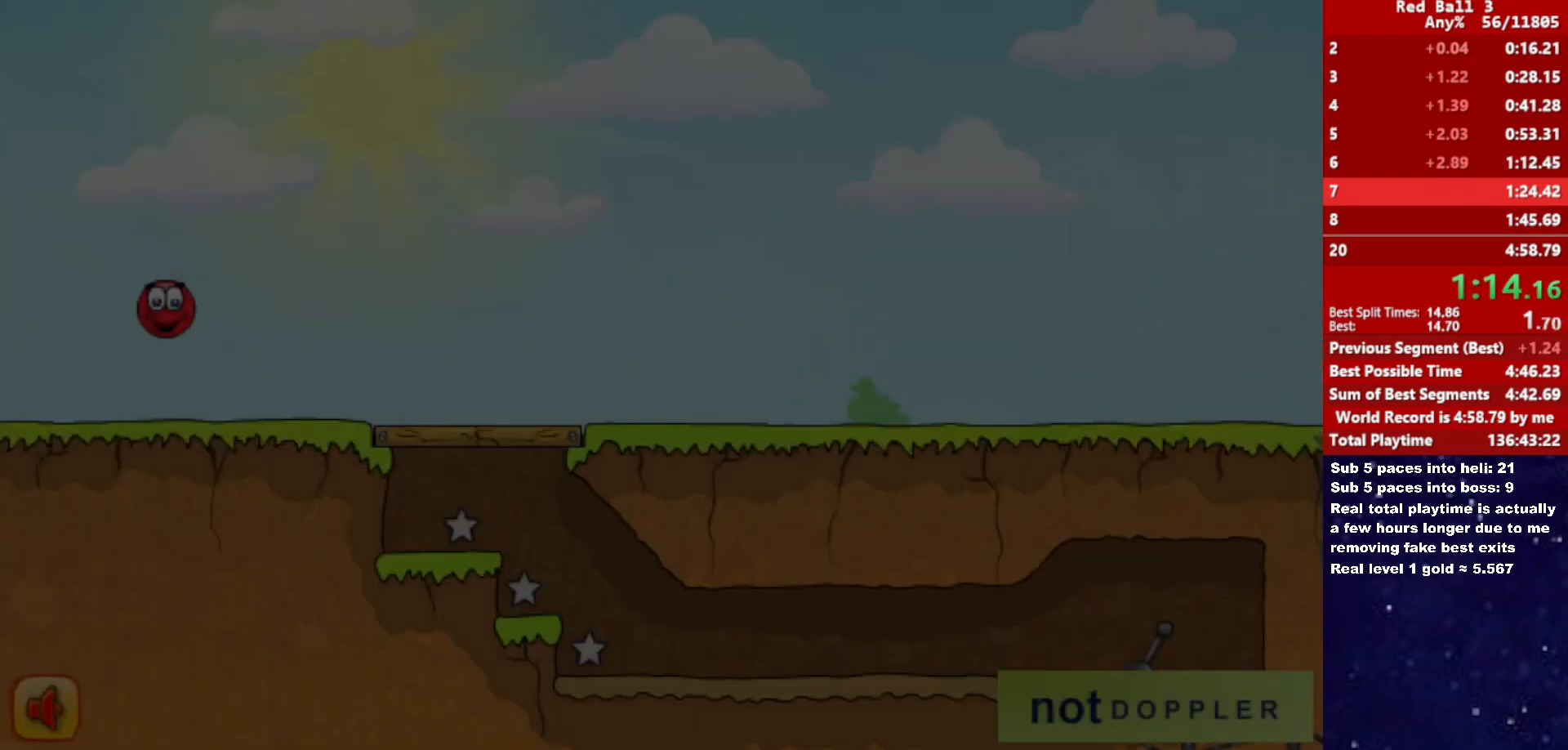
{"keys": ["right"], "events": []}
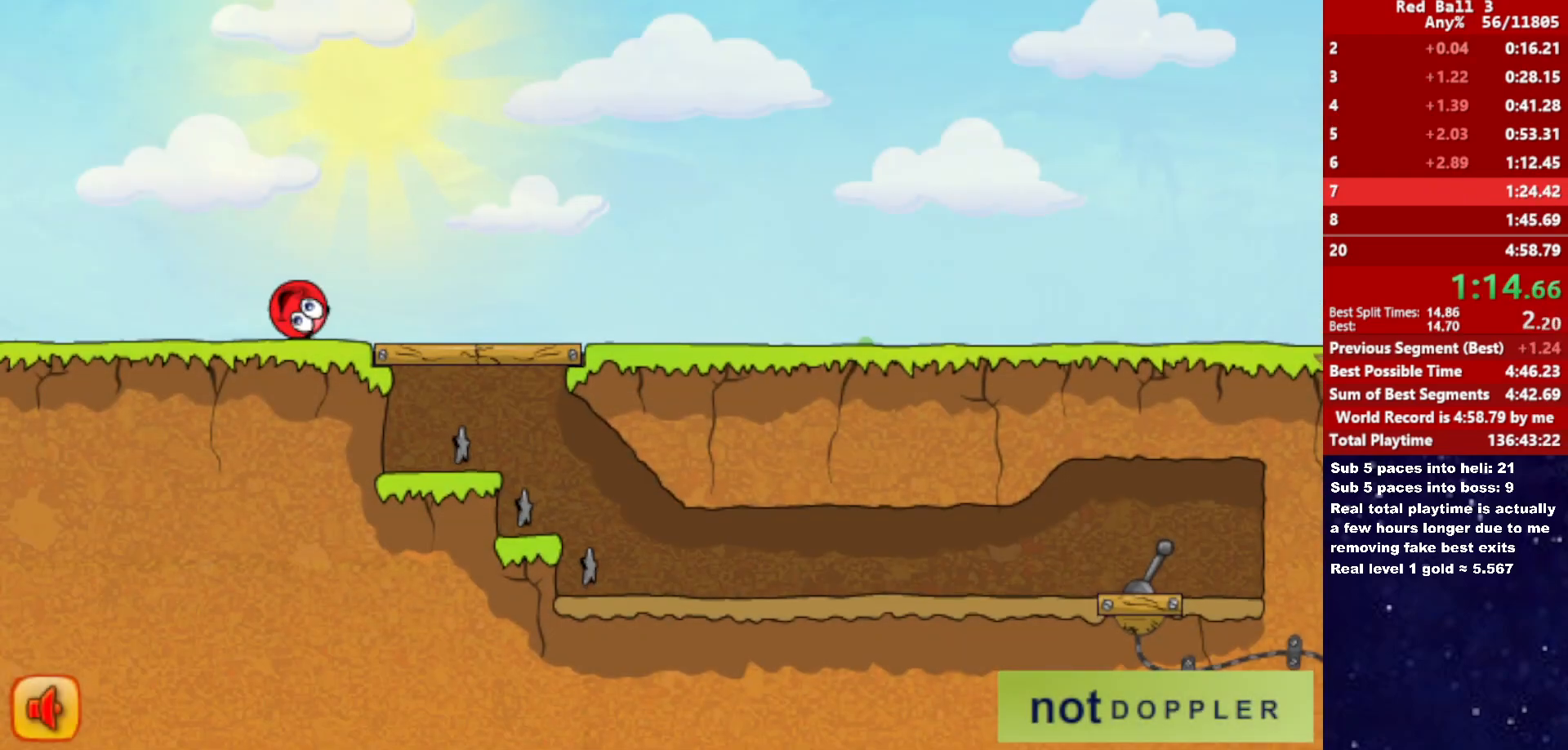
{"keys": ["right"], "events": []}
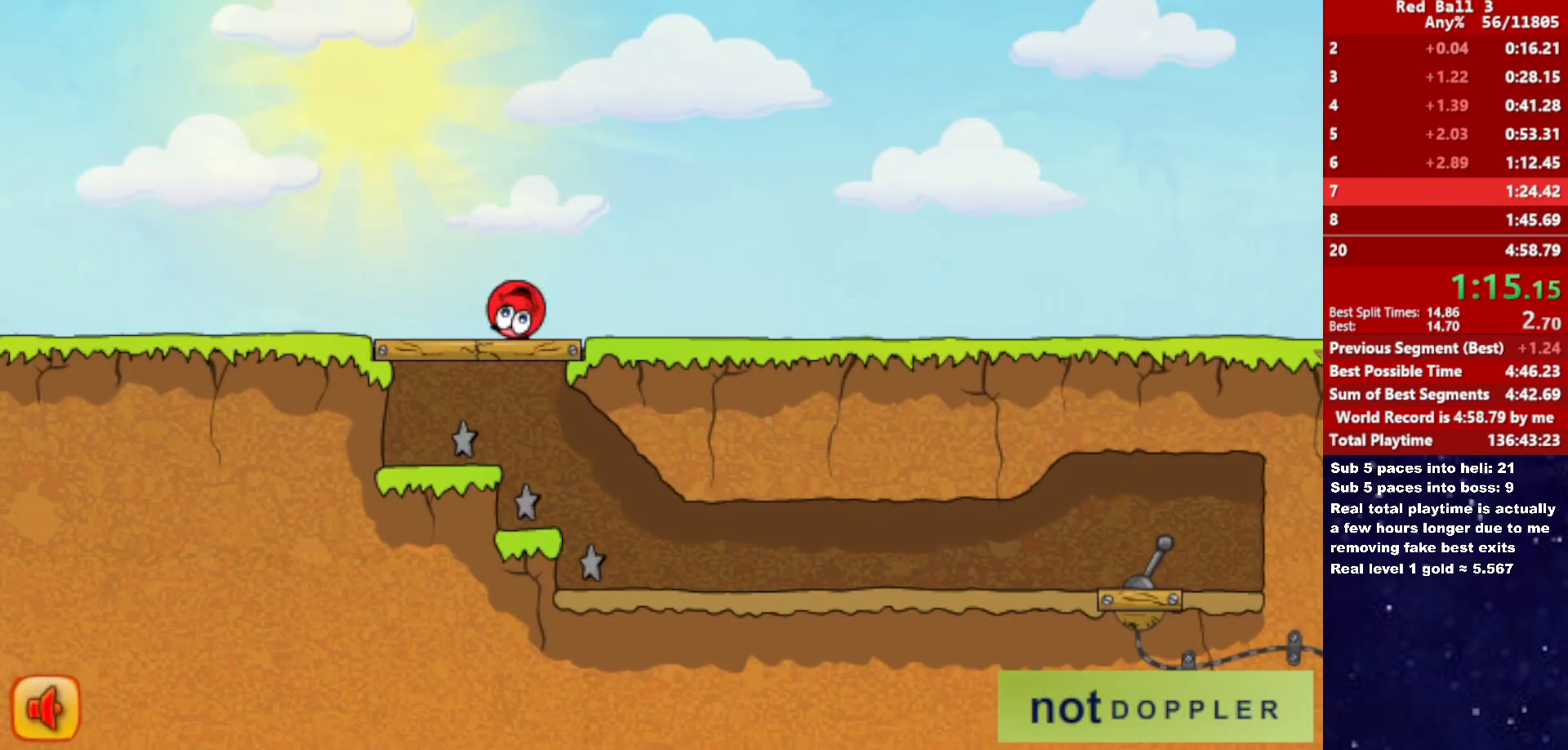
{"keys": ["right"], "events": []}
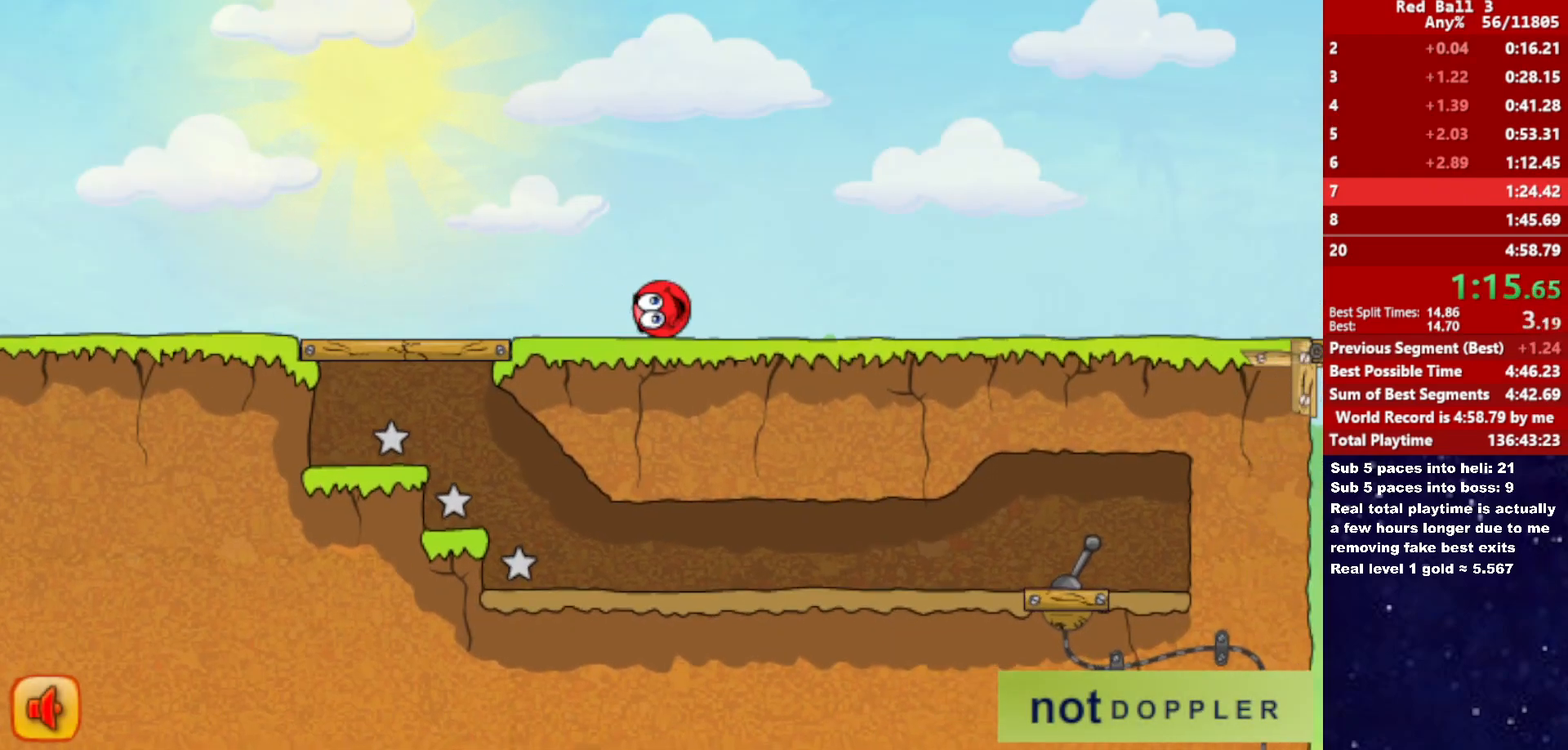
{"keys": ["right"], "events": [[350, "up", "down"], [416, "up", "up"]]}
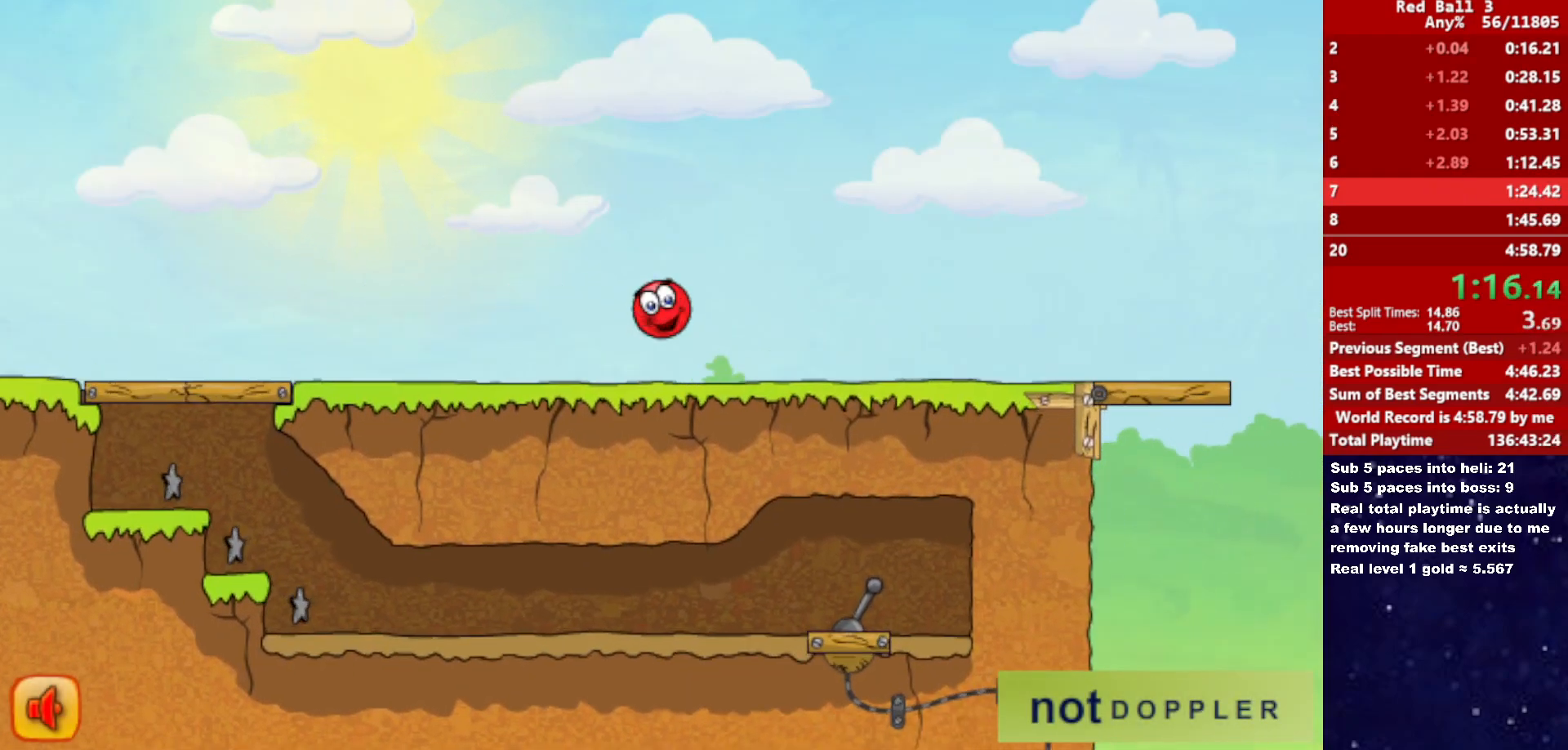
{"keys": ["right"], "events": []}
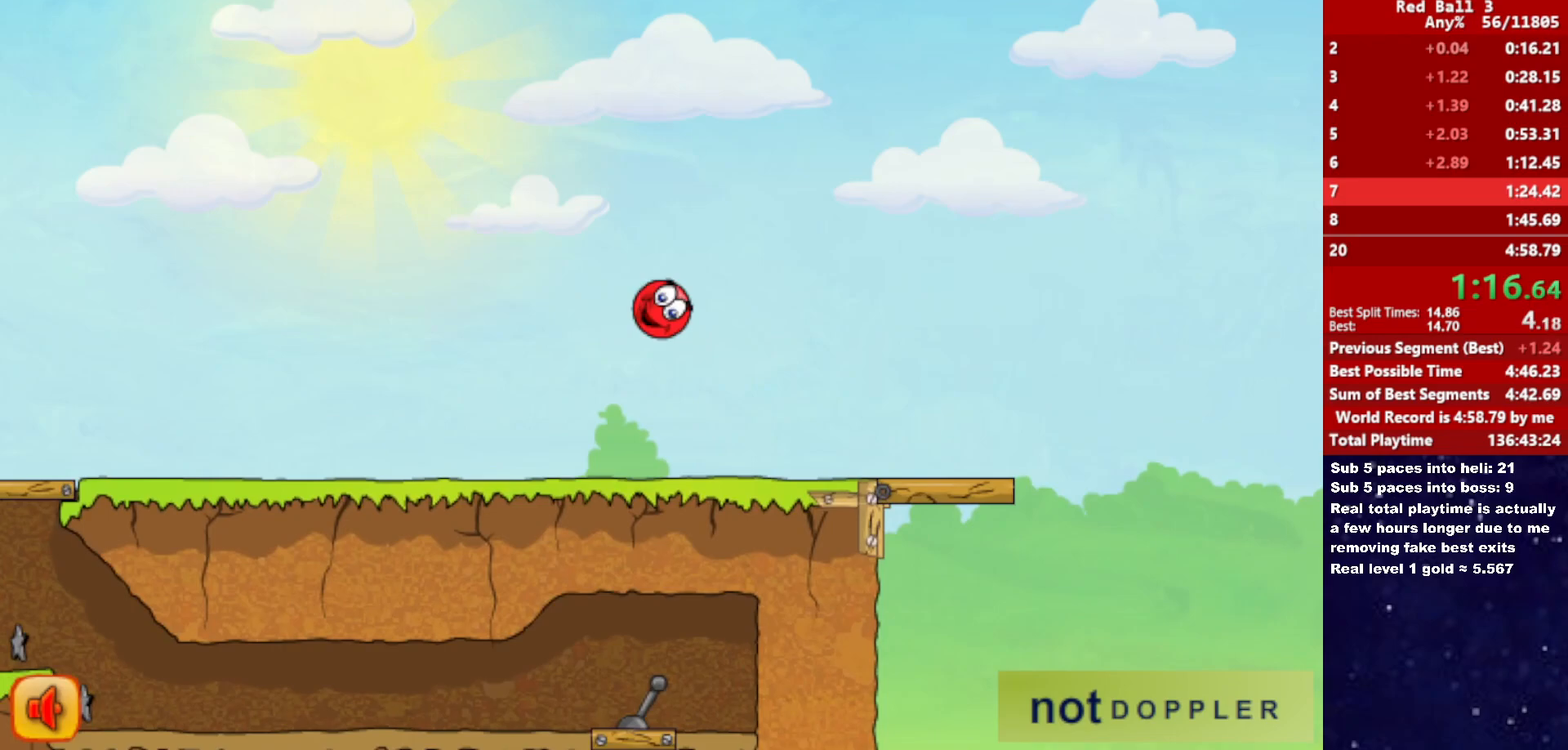
{"keys": ["right"], "events": []}
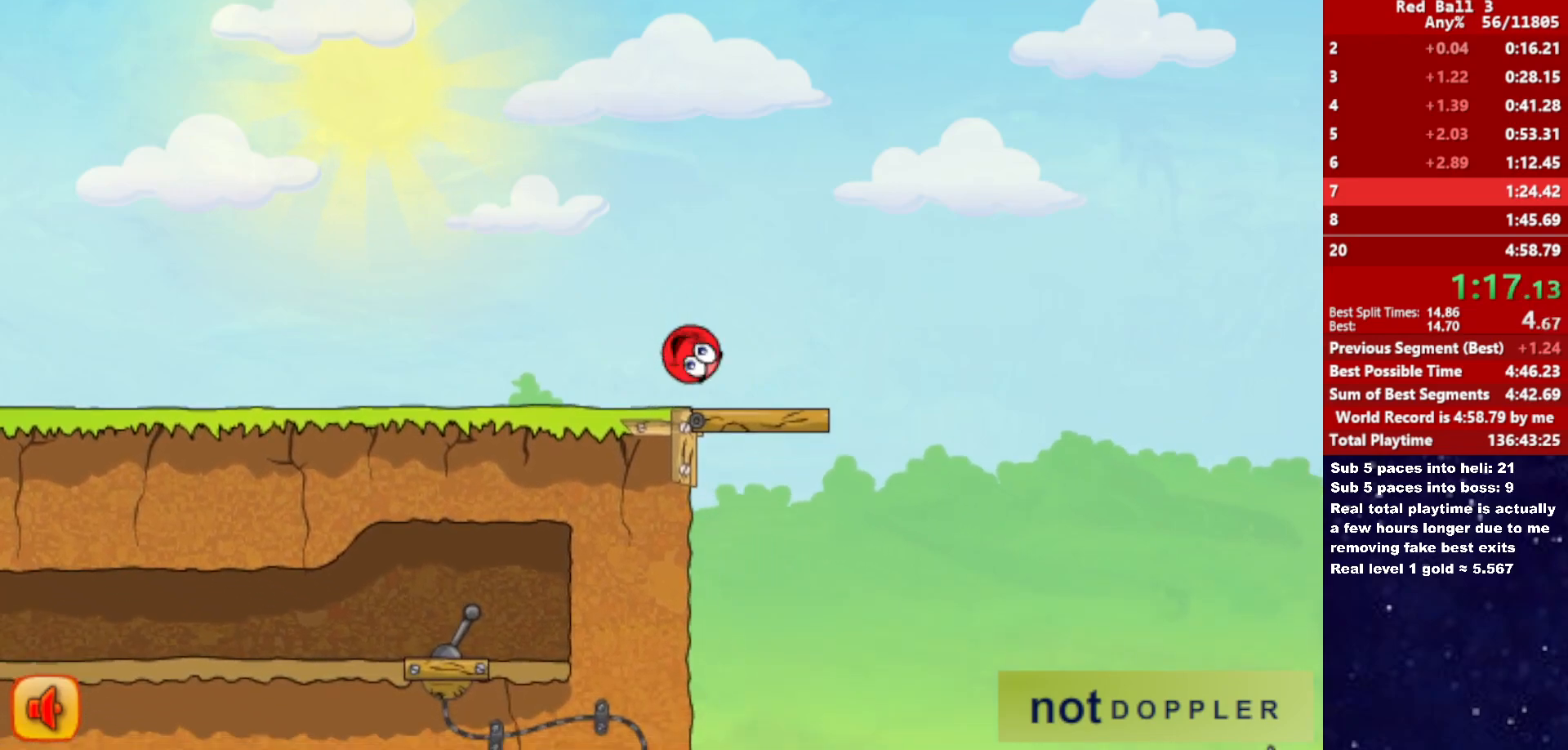
{"keys": ["right", "up"], "events": [[350, "up", "down"]]}
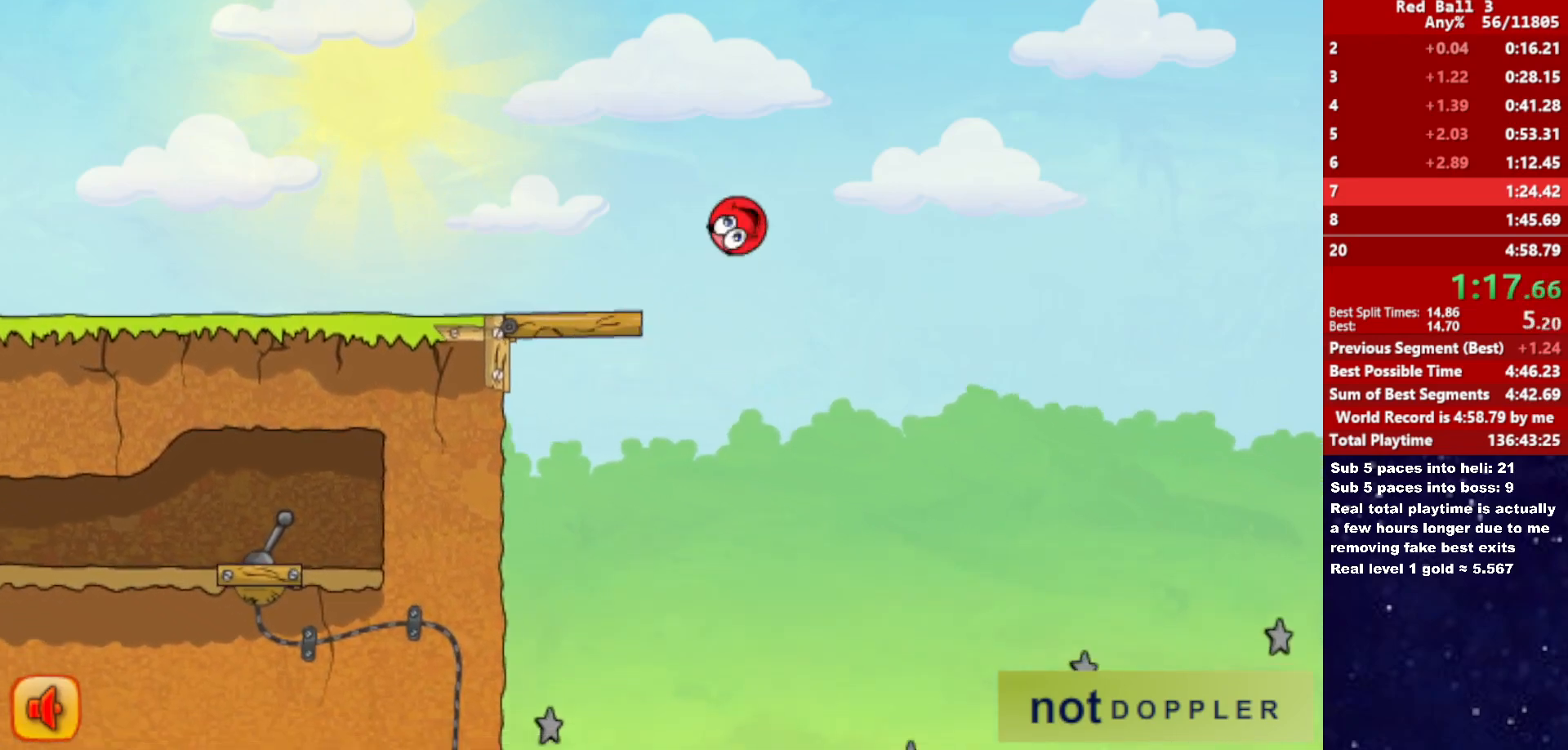
{"keys": ["right", "up"], "events": []}
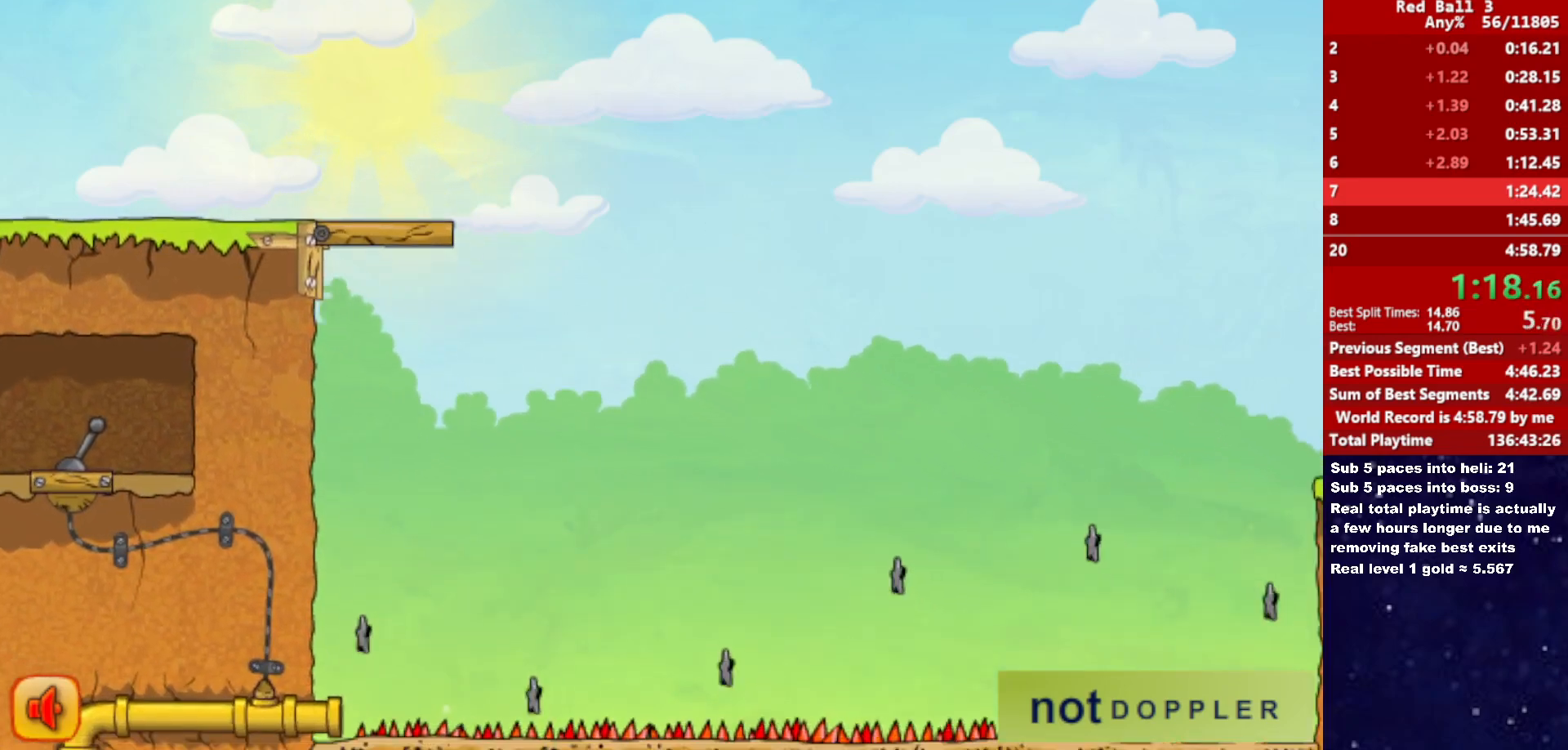
{"keys": ["right"], "events": [[50, "up", "up"]]}
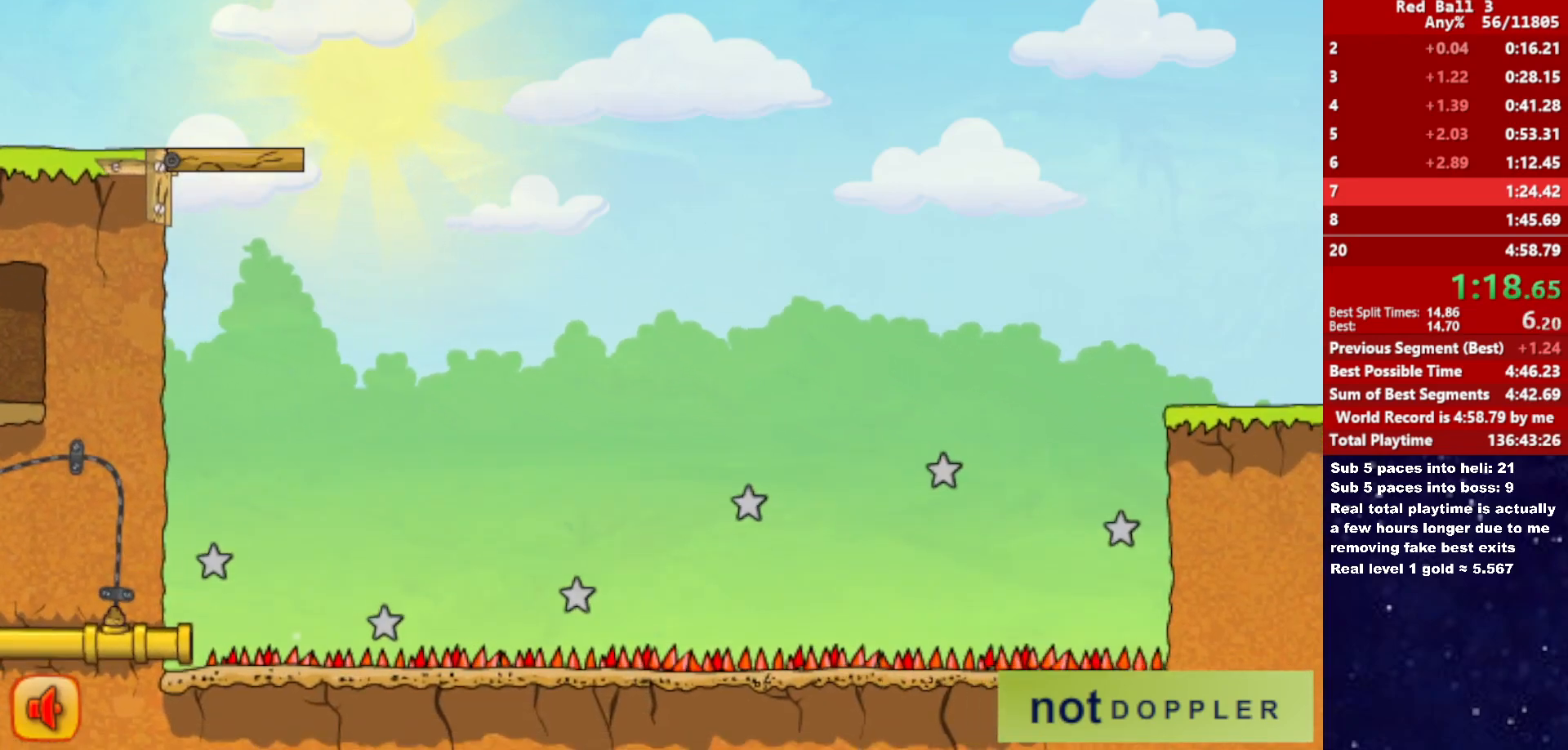
{"keys": ["right"], "events": []}
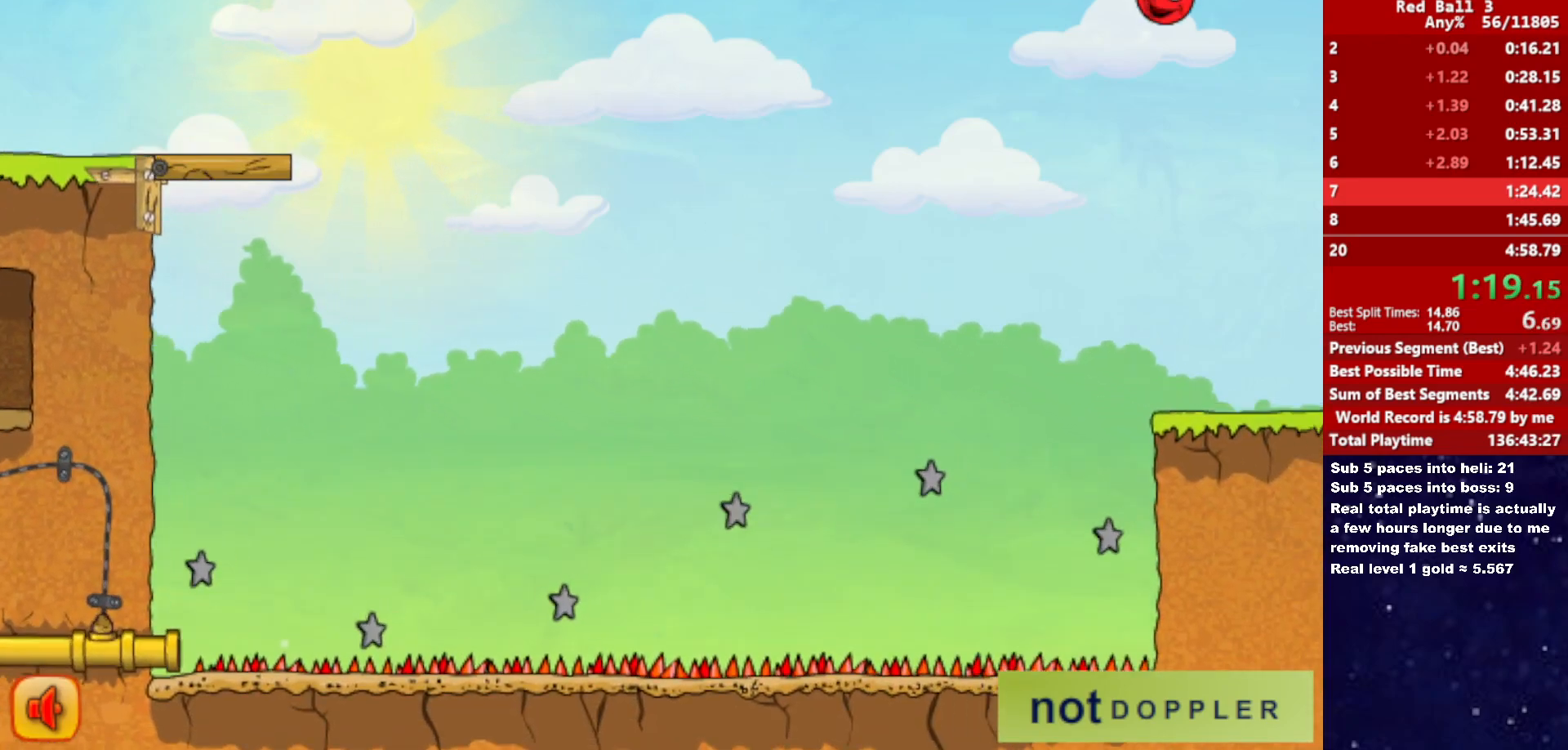
{"keys": ["right", "up"], "events": [[316, "up", "down"]]}
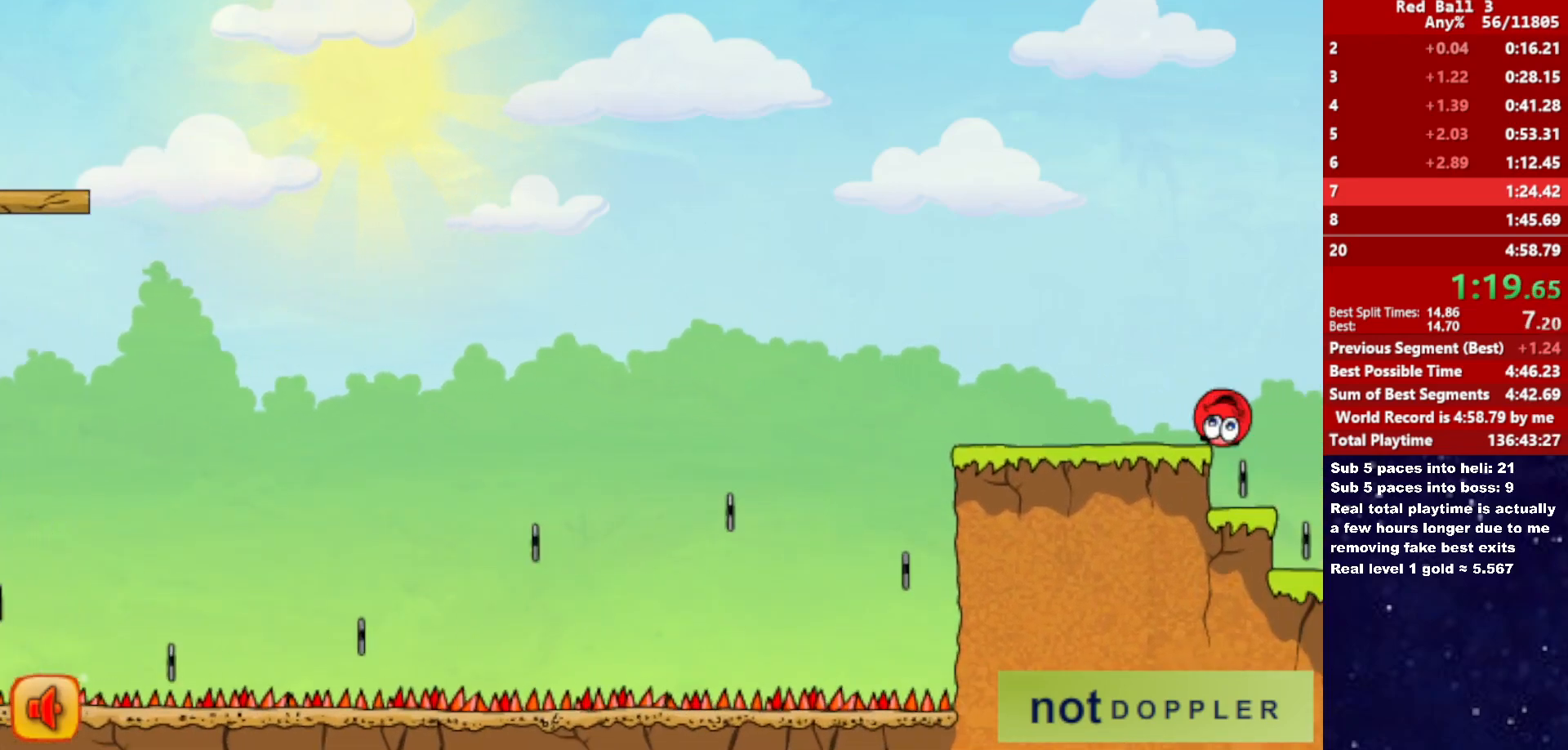
{"keys": ["right", "up"], "events": []}
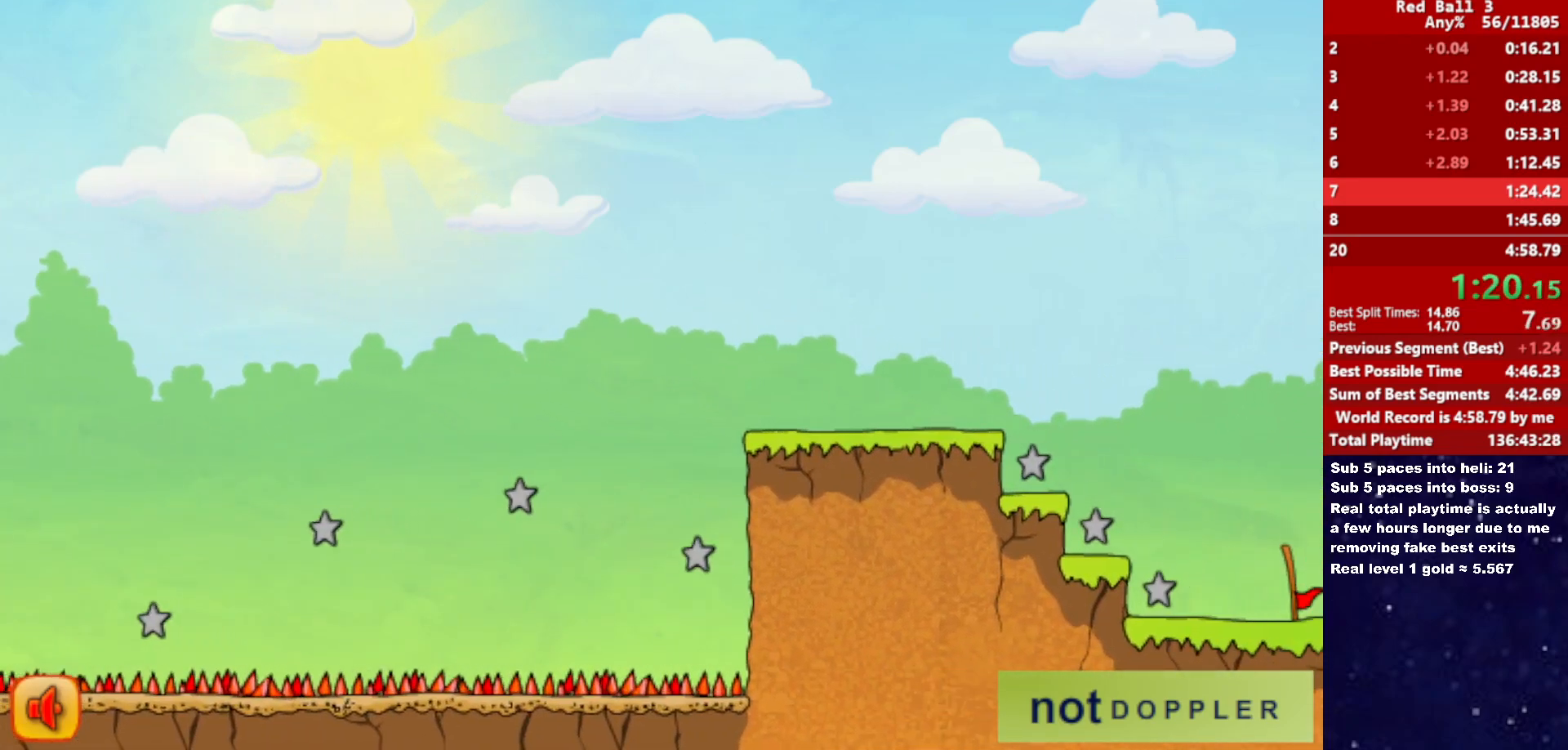
{"keys": ["p", "right", "up"], "events": [[466, "p", "down"]]}
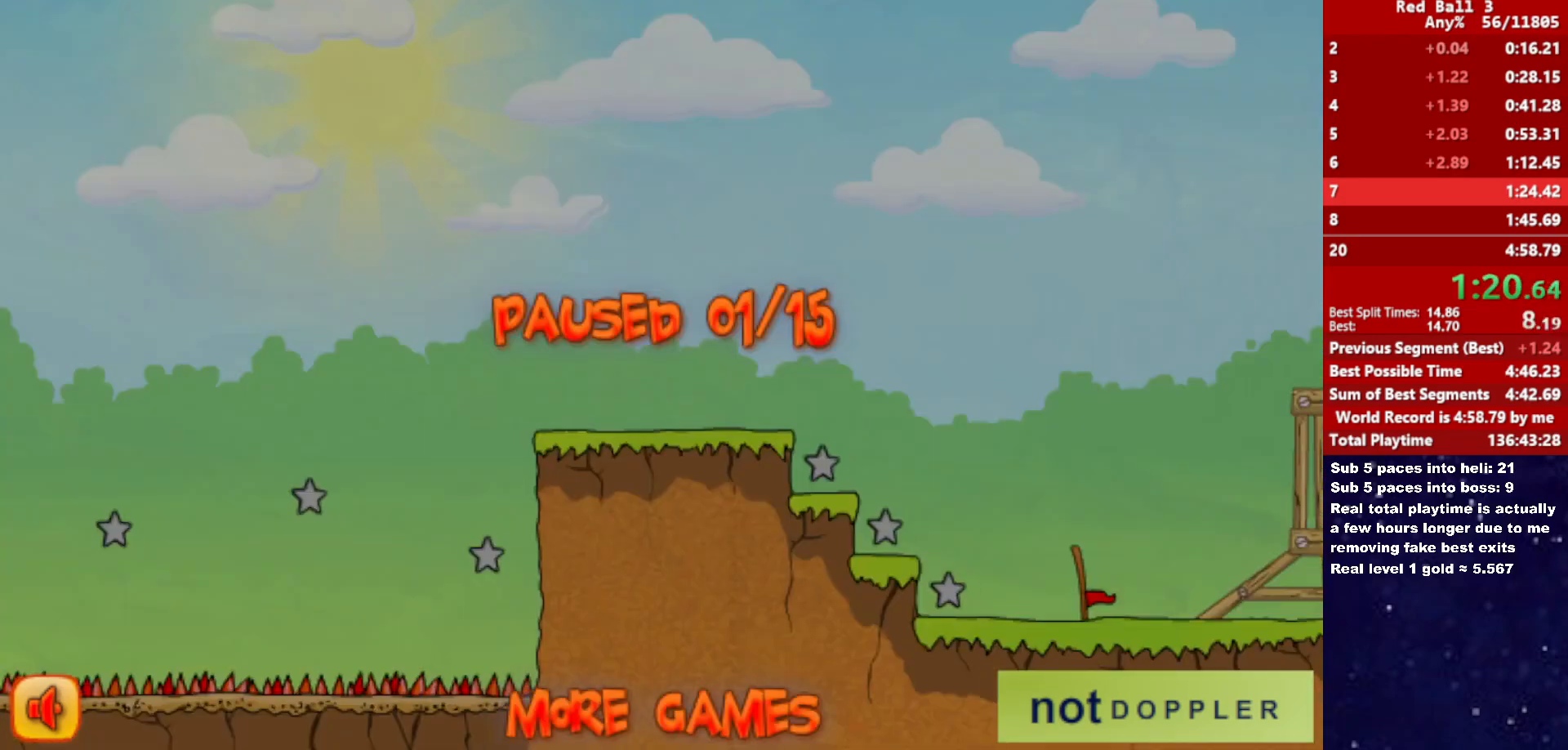
{"keys": ["right", "up"], "events": [[33, "p", "up"]]}